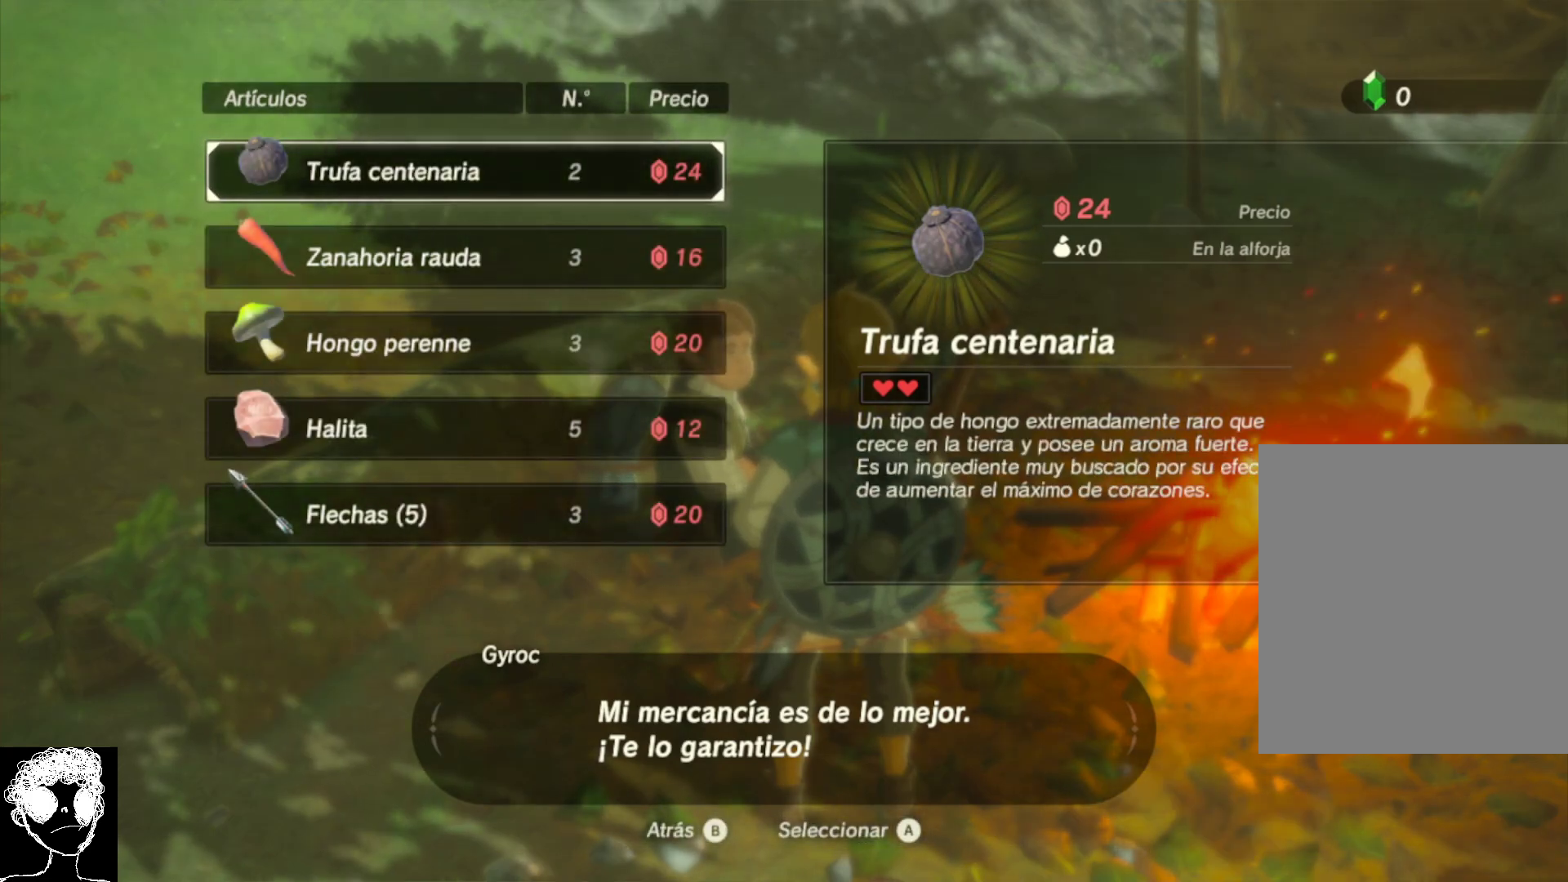
Gameplay with a controller (Xbox layout); each line is a JSON object with the inputs held at the frame after it. "events" lists button and stick changes between this image and that frame as [ms after this image, input, new state], when the widget could be followed in between.
{"buttons": [], "left_stick": "down", "right_stick": "center", "events": [[17, "left_stick", "down"], [233, "left_stick", "center"], [417, "left_stick", "down"]]}
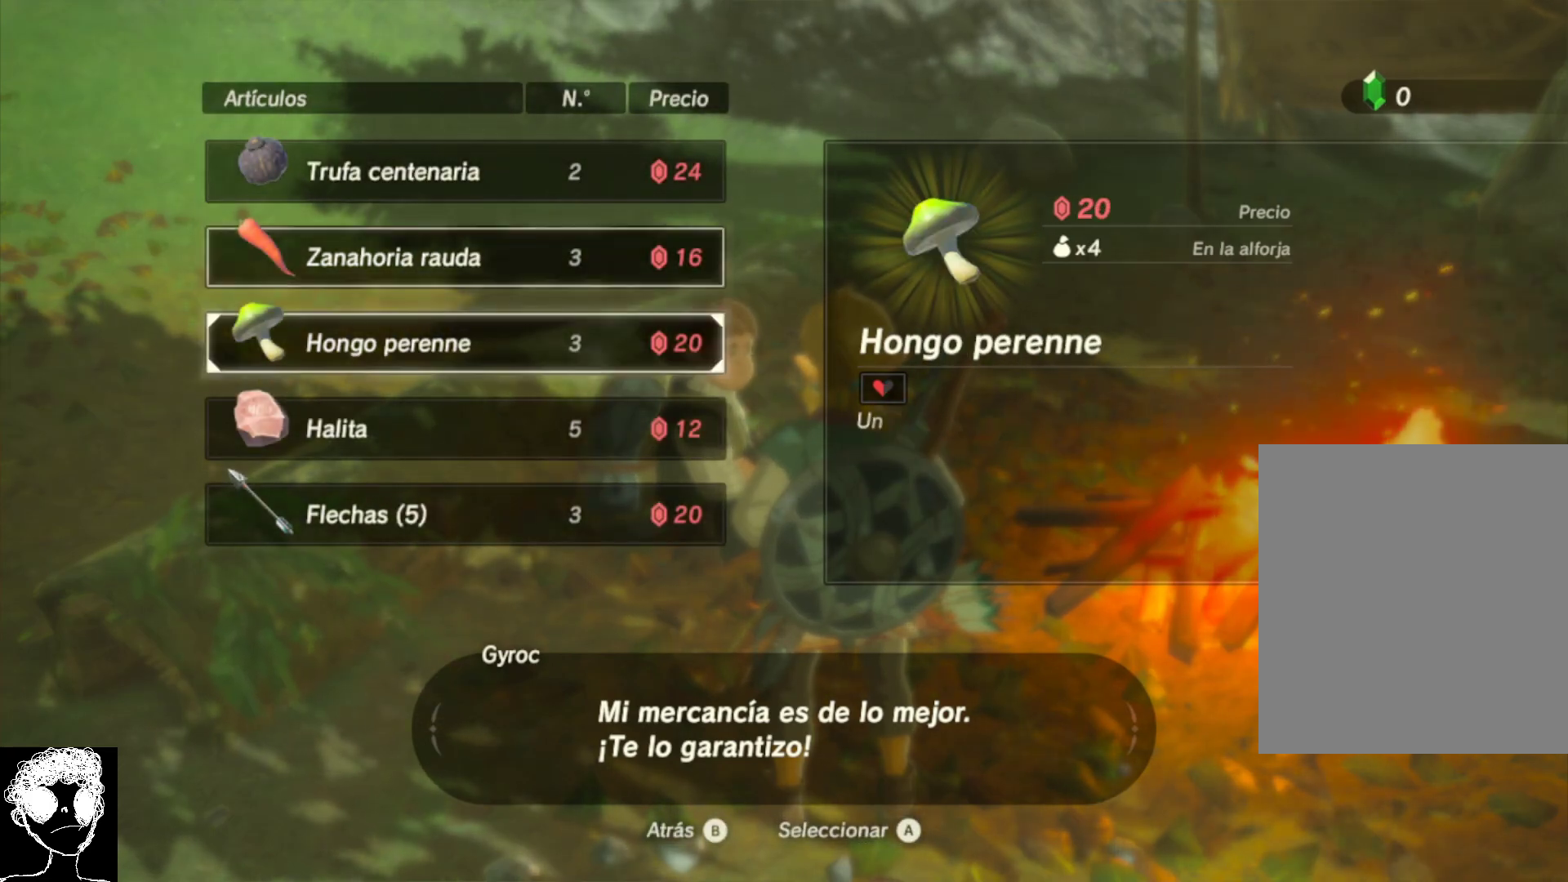
{"buttons": [], "left_stick": "center", "right_stick": "center", "events": [[117, "left_stick", "center"], [217, "left_stick", "down"], [400, "left_stick", "center"]]}
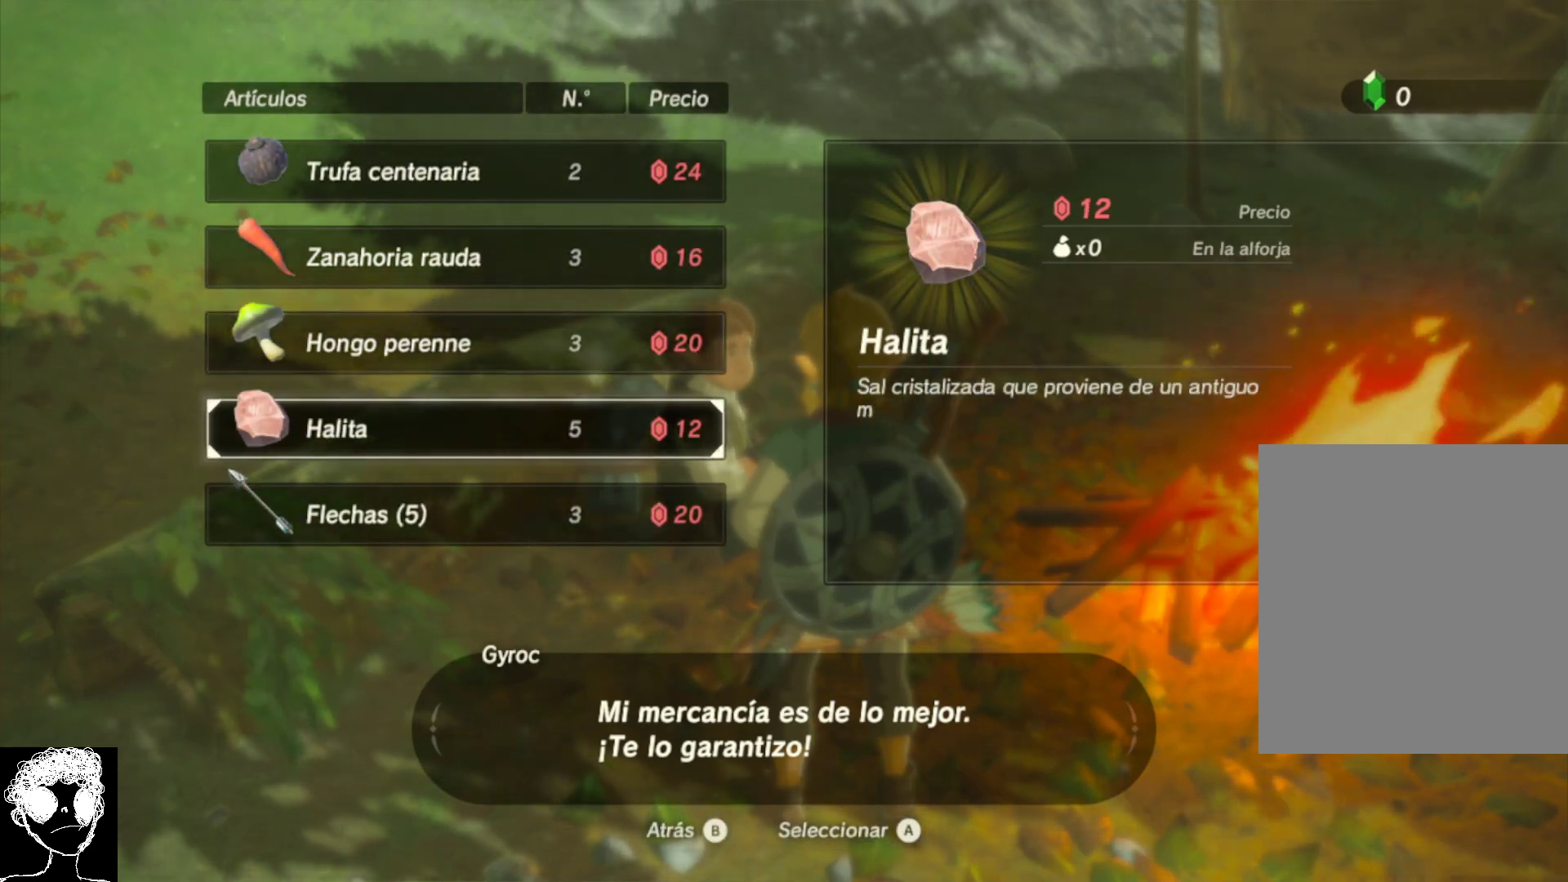
{"buttons": [], "left_stick": "down", "right_stick": "center", "events": [[17, "left_stick", "down"], [150, "left_stick", "center"], [250, "left_stick", "up"], [500, "left_stick", "down"]]}
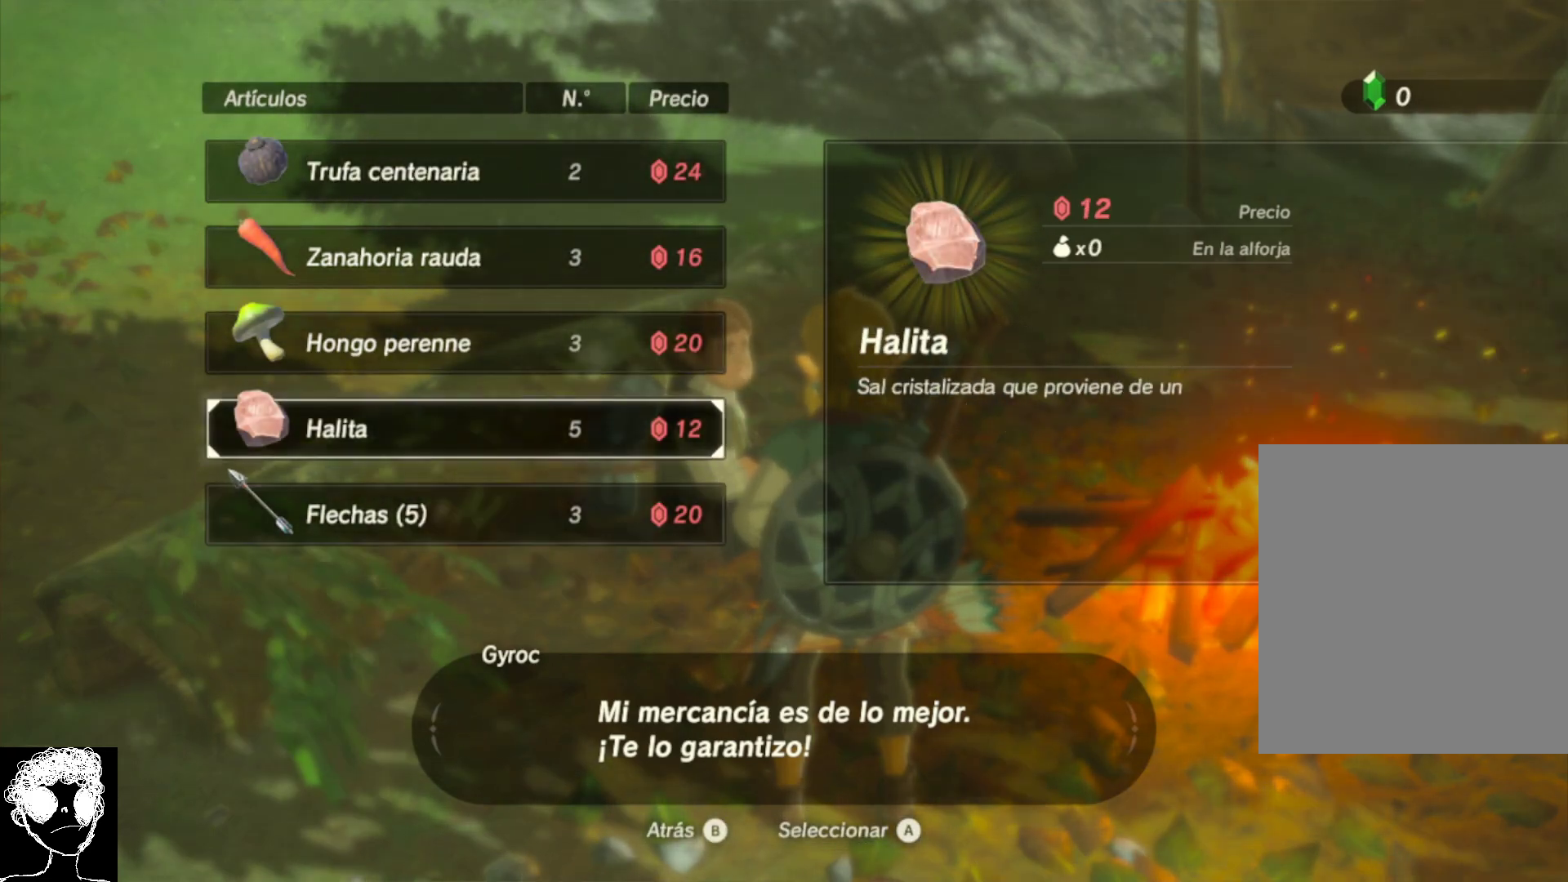
{"buttons": [], "left_stick": "down", "right_stick": "center", "events": [[167, "left_stick", "center"], [267, "left_stick", "down"], [433, "left_stick", "center"], [483, "left_stick", "down"]]}
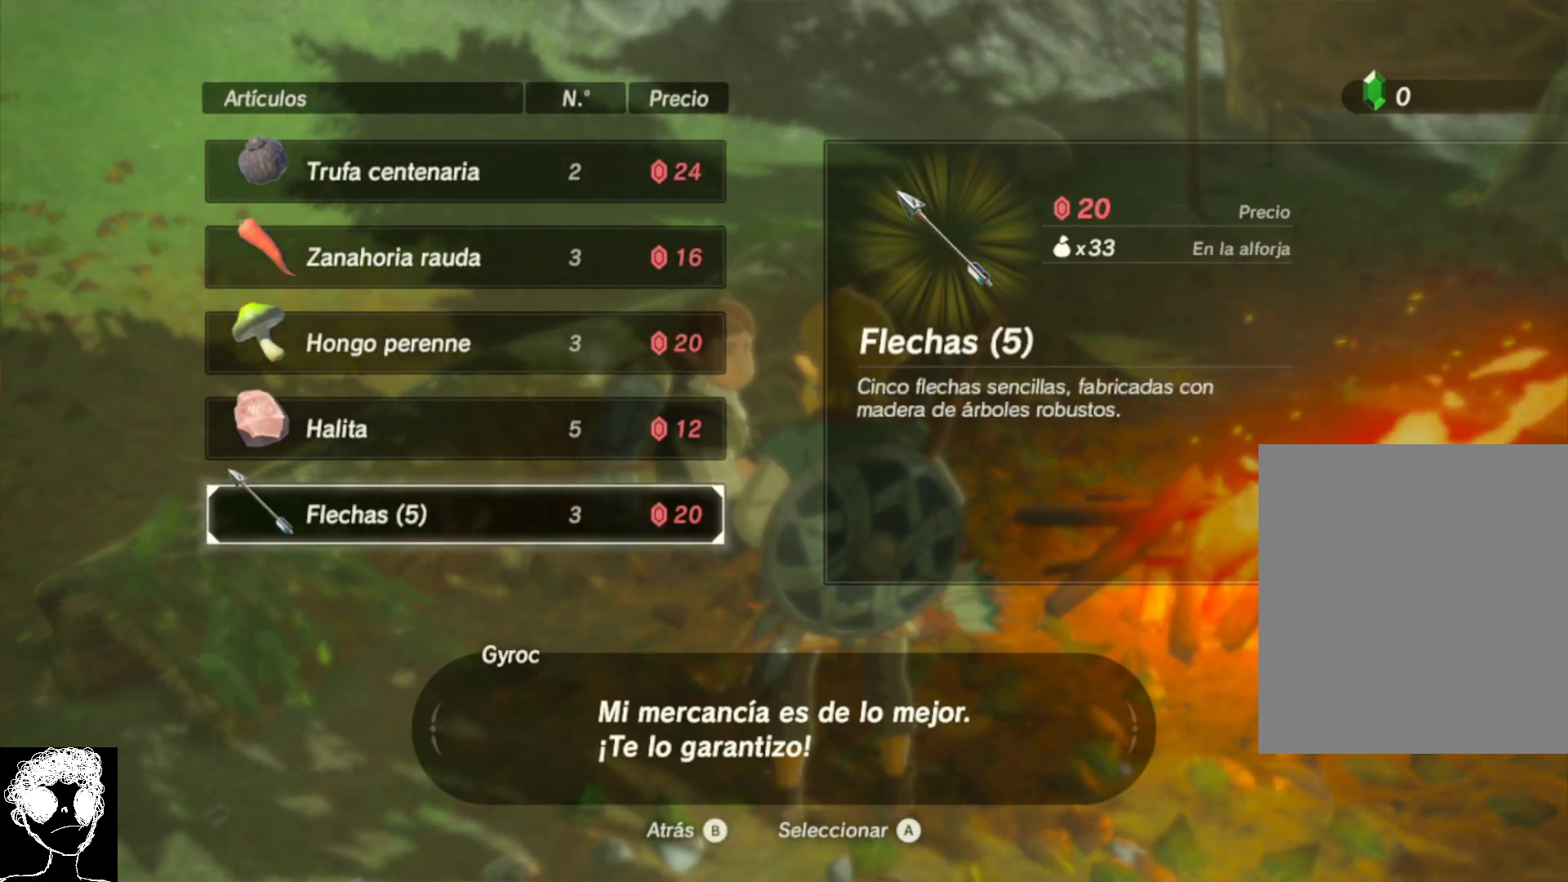
{"buttons": [], "left_stick": "up", "right_stick": "center", "events": [[133, "left_stick", "center"], [217, "left_stick", "up"]]}
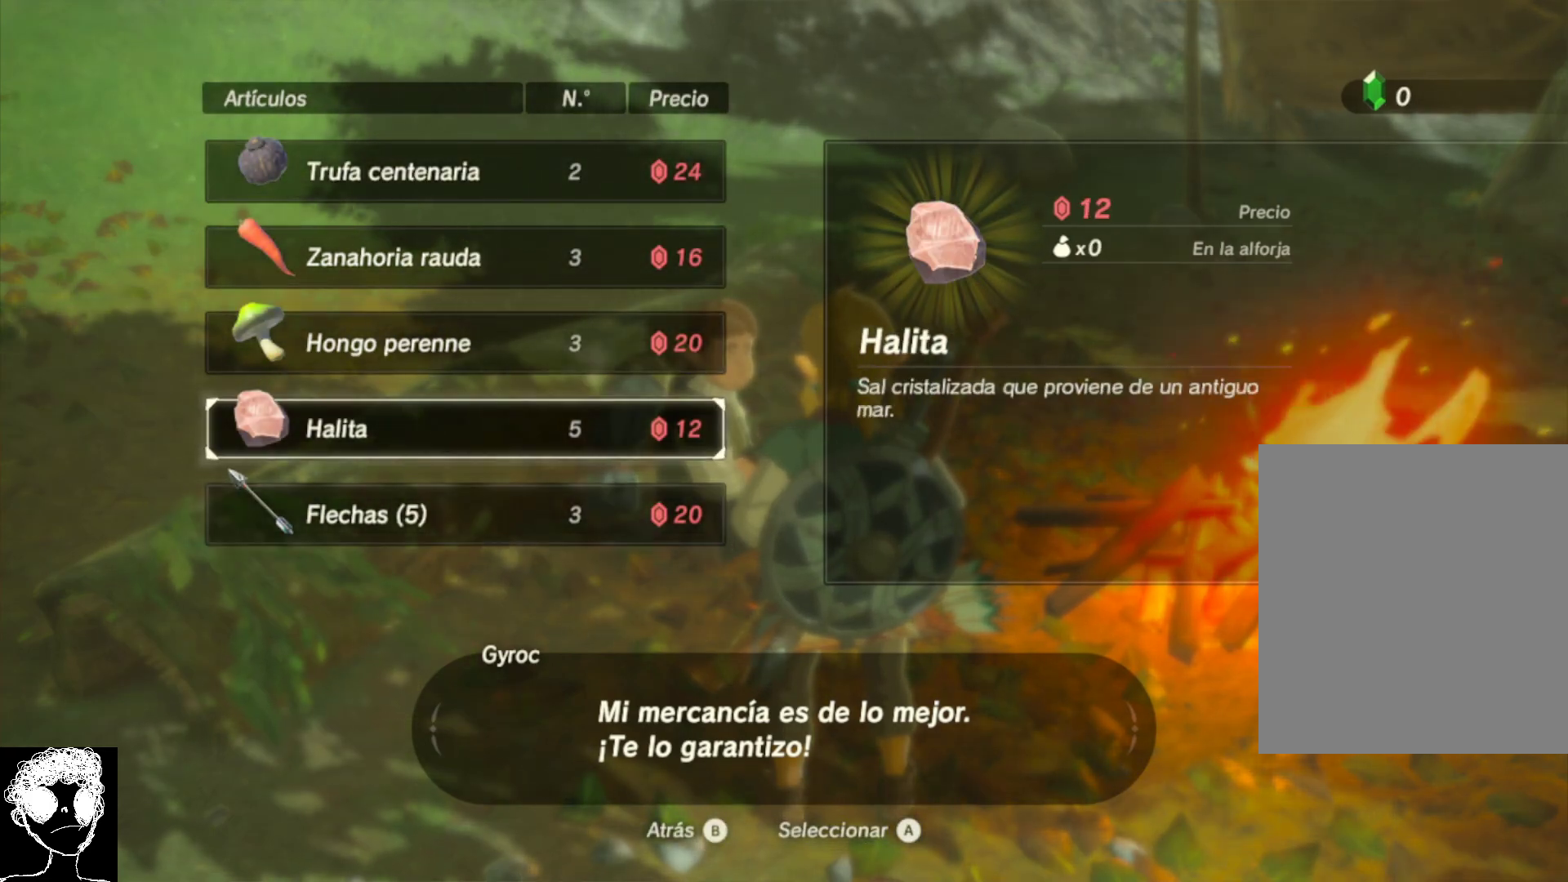
{"buttons": [], "left_stick": "center", "right_stick": "center", "events": [[150, "left_stick", "center"], [200, "left_stick", "up"], [367, "left_stick", "center"]]}
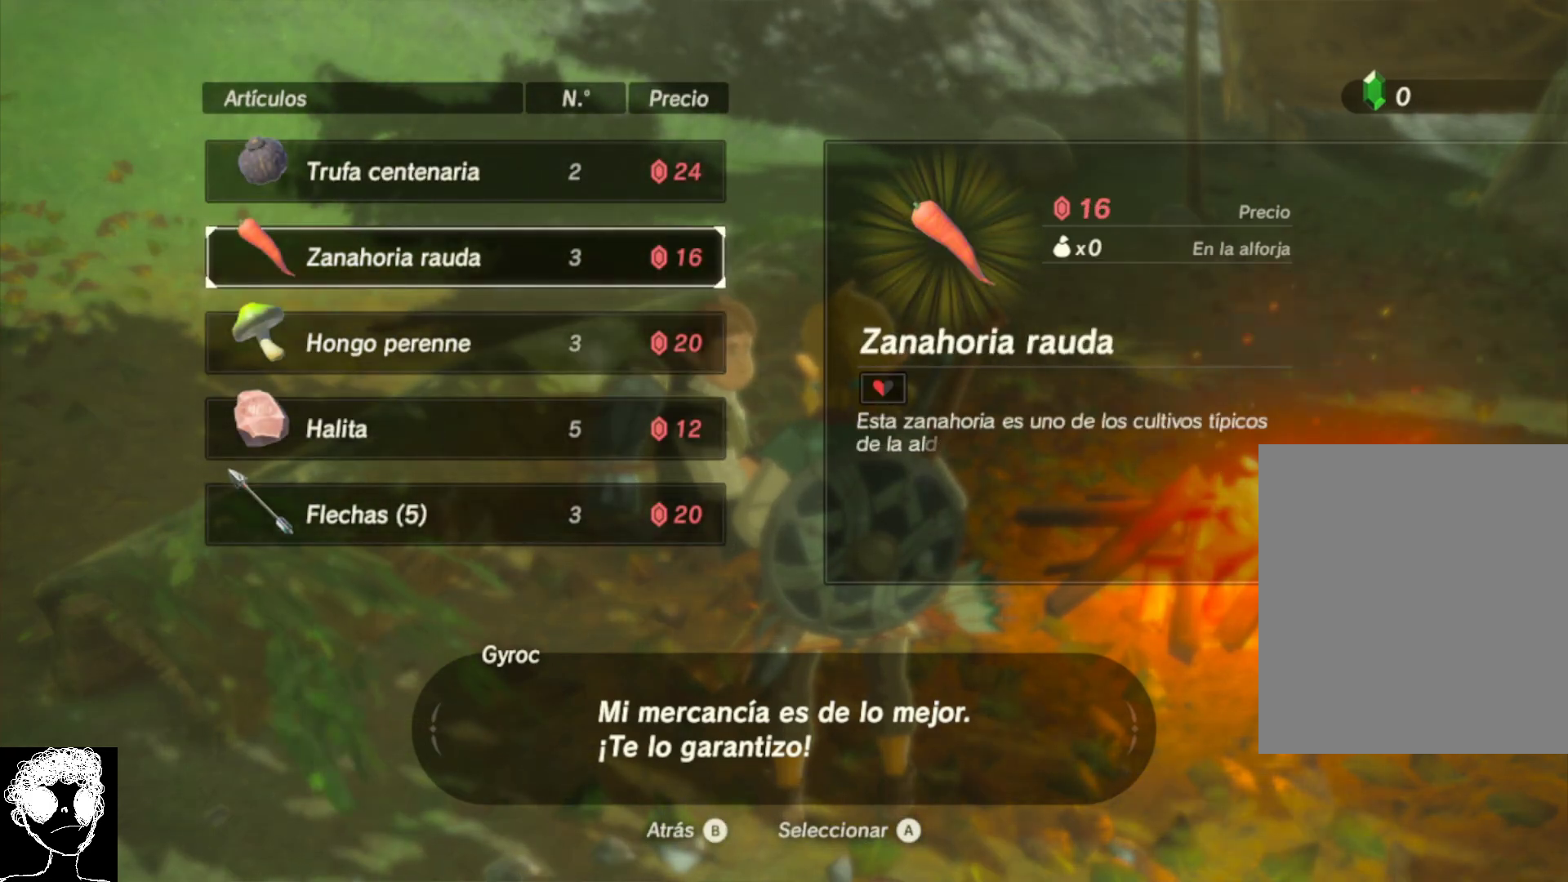
{"buttons": [], "left_stick": "center", "right_stick": "center", "events": [[250, "left_stick", "down"], [400, "left_stick", "center"]]}
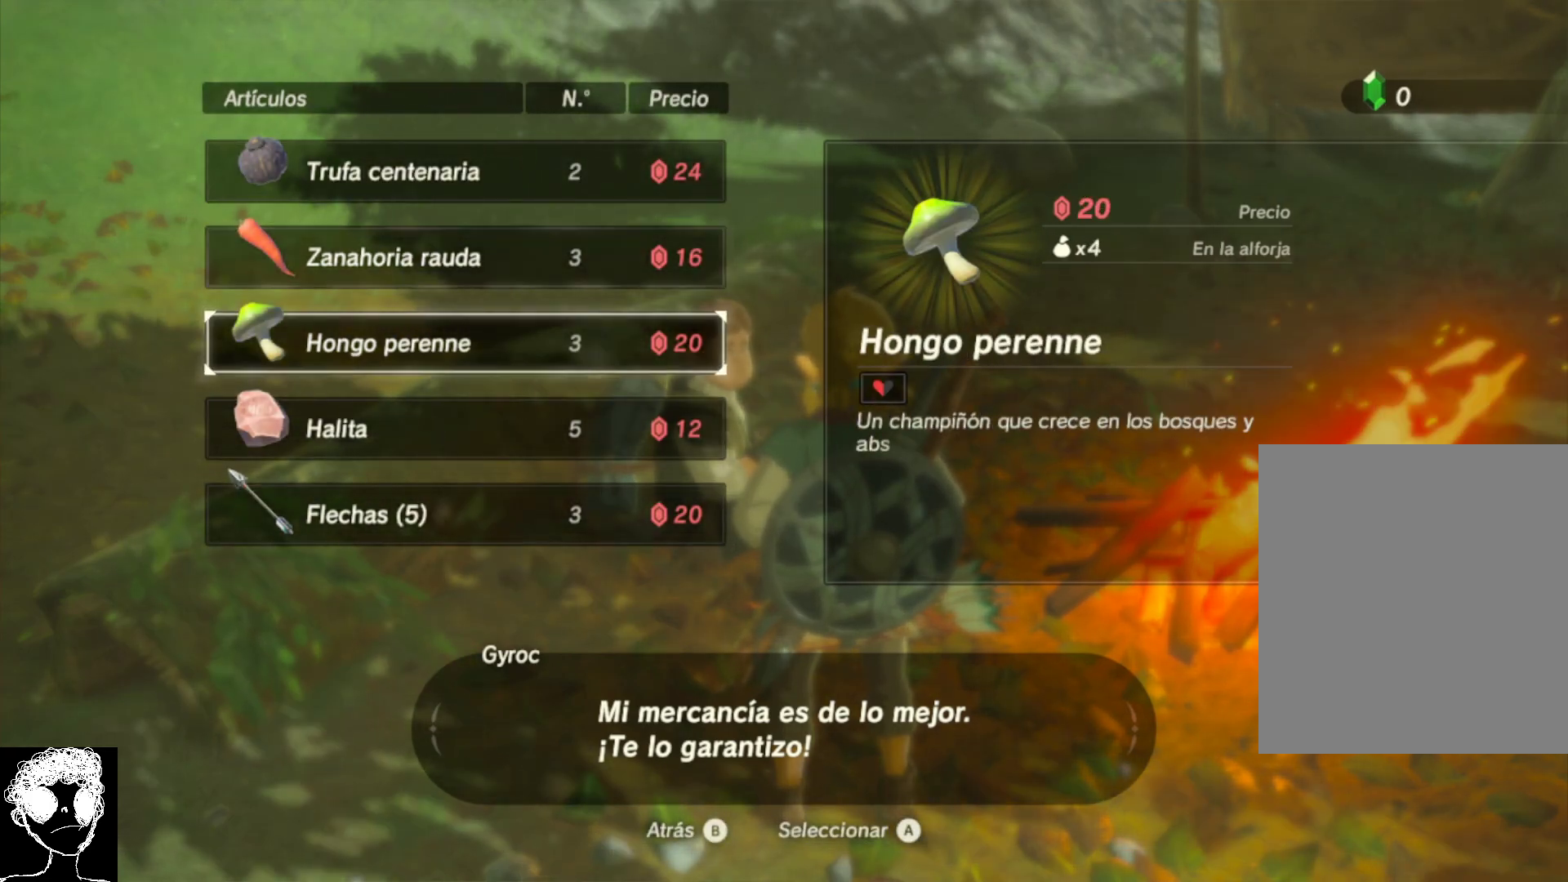
{"buttons": [], "left_stick": "center", "right_stick": "center", "events": []}
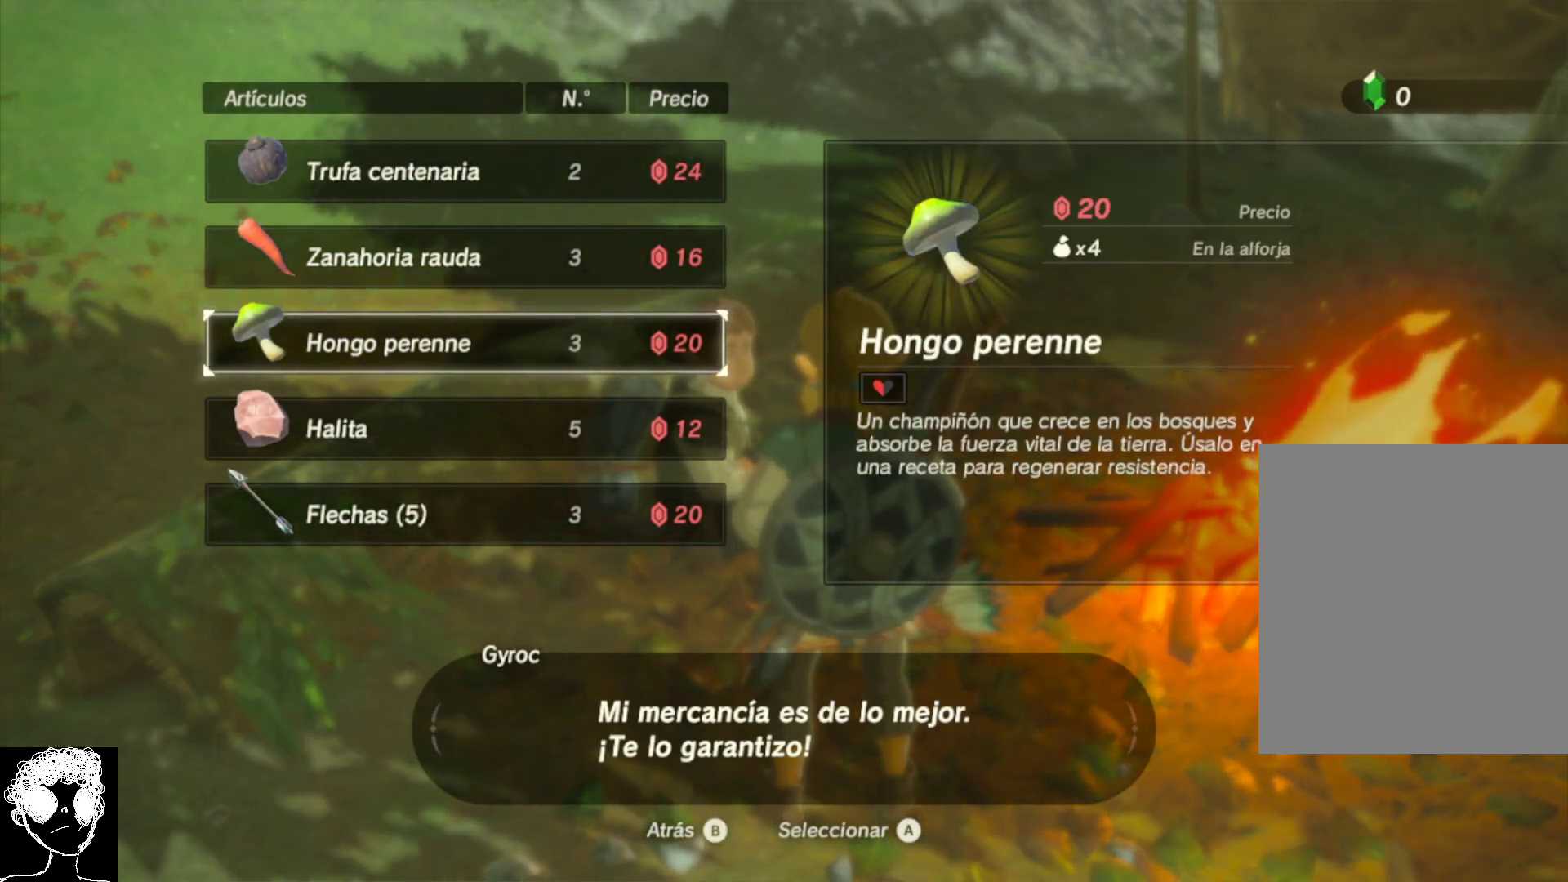
{"buttons": [], "left_stick": "center", "right_stick": "center", "events": [[167, "left_stick", "up"], [333, "left_stick", "down"], [500, "left_stick", "center"]]}
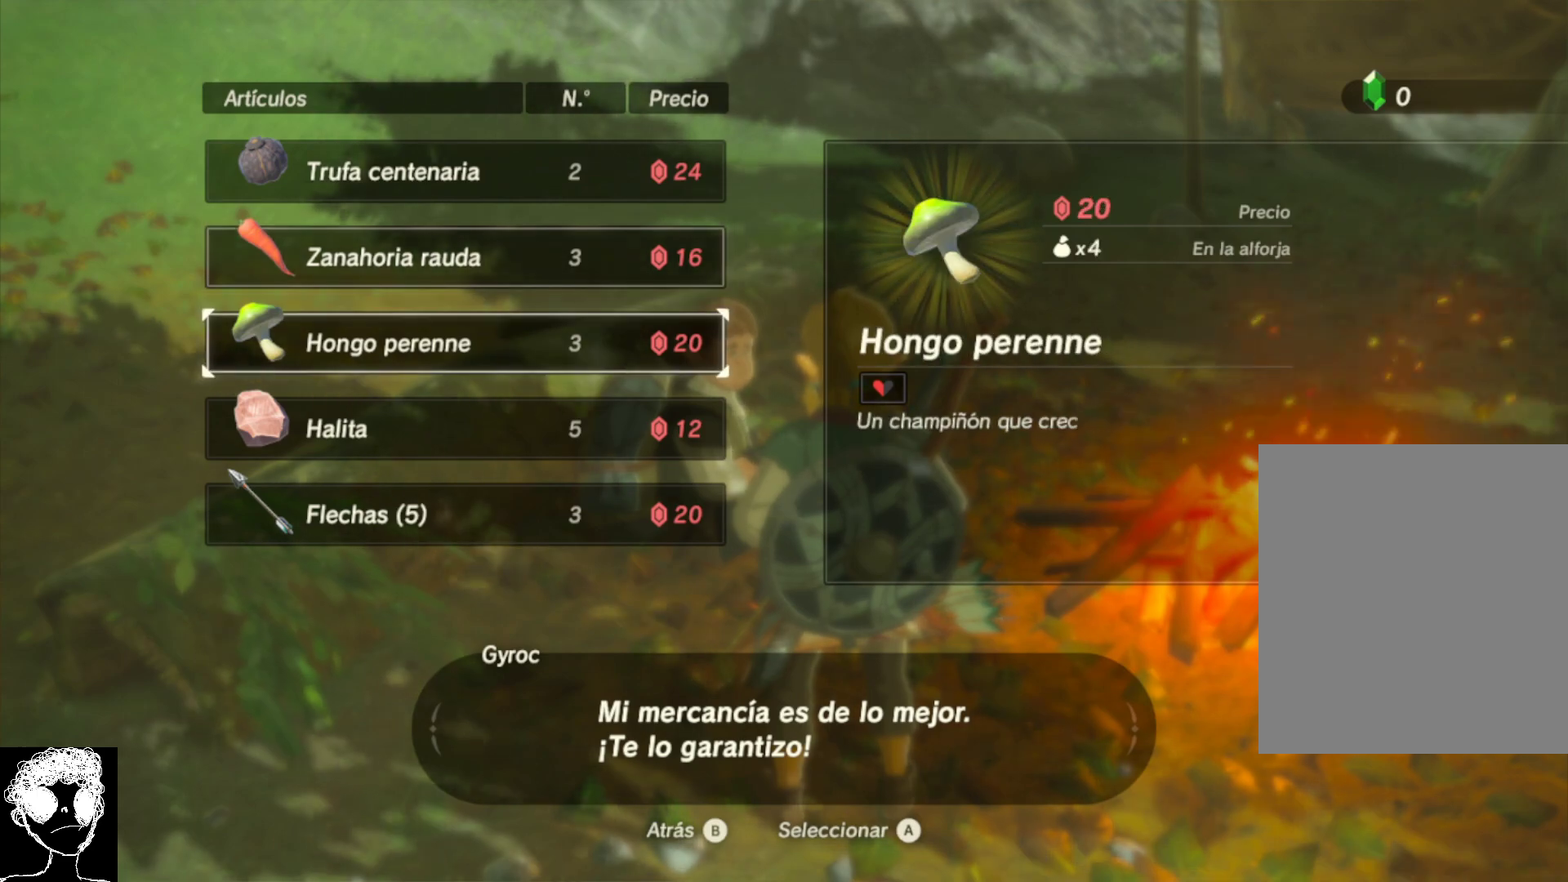
{"buttons": [], "left_stick": "center", "right_stick": "center", "events": []}
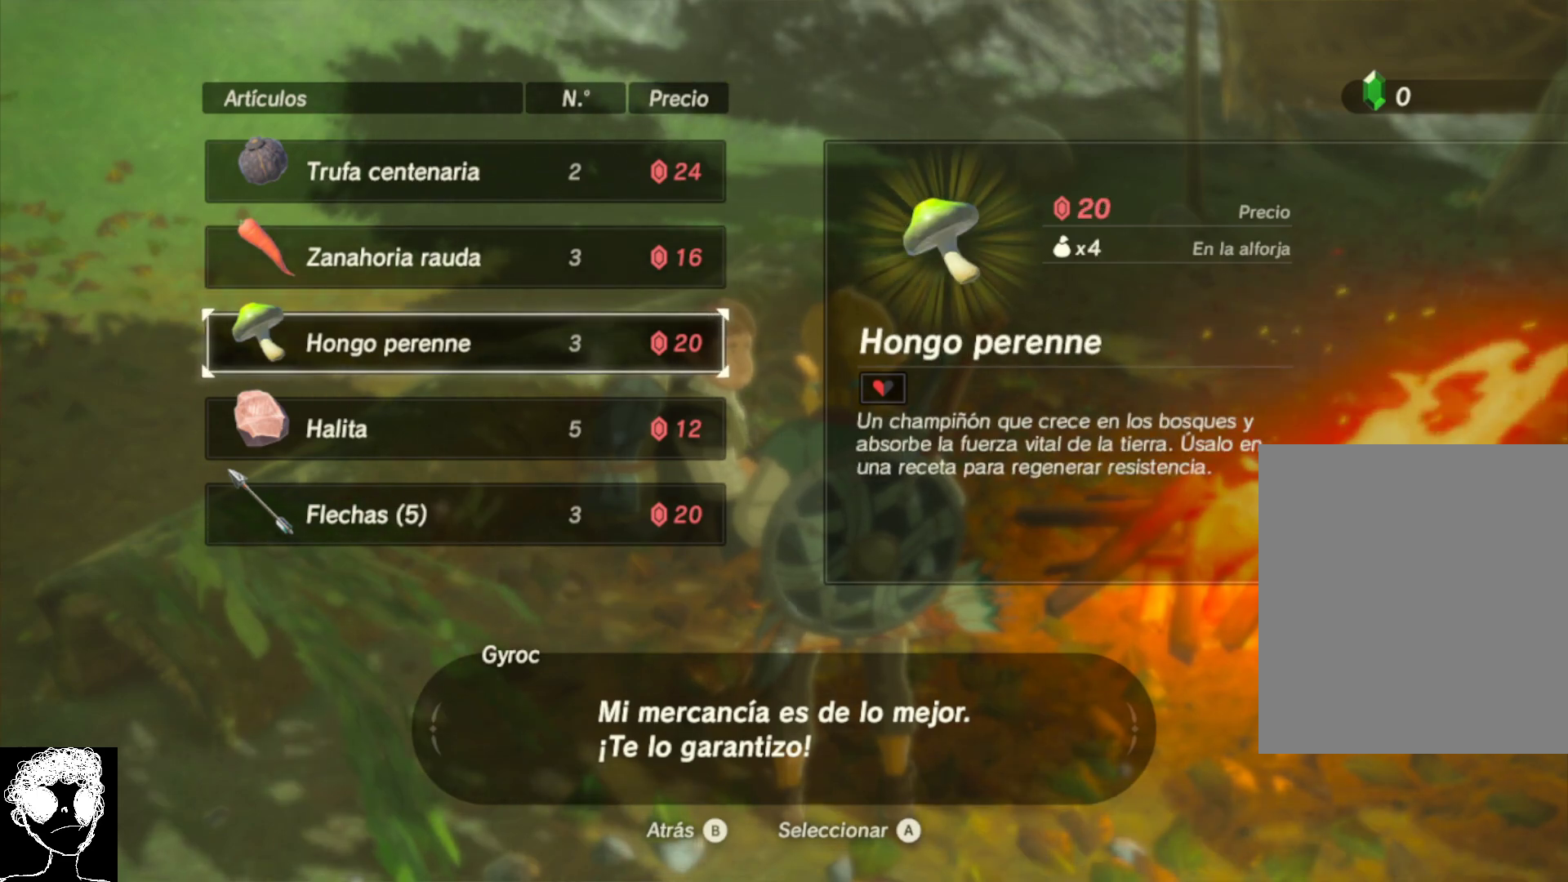
{"buttons": [], "left_stick": "center", "right_stick": "center", "events": []}
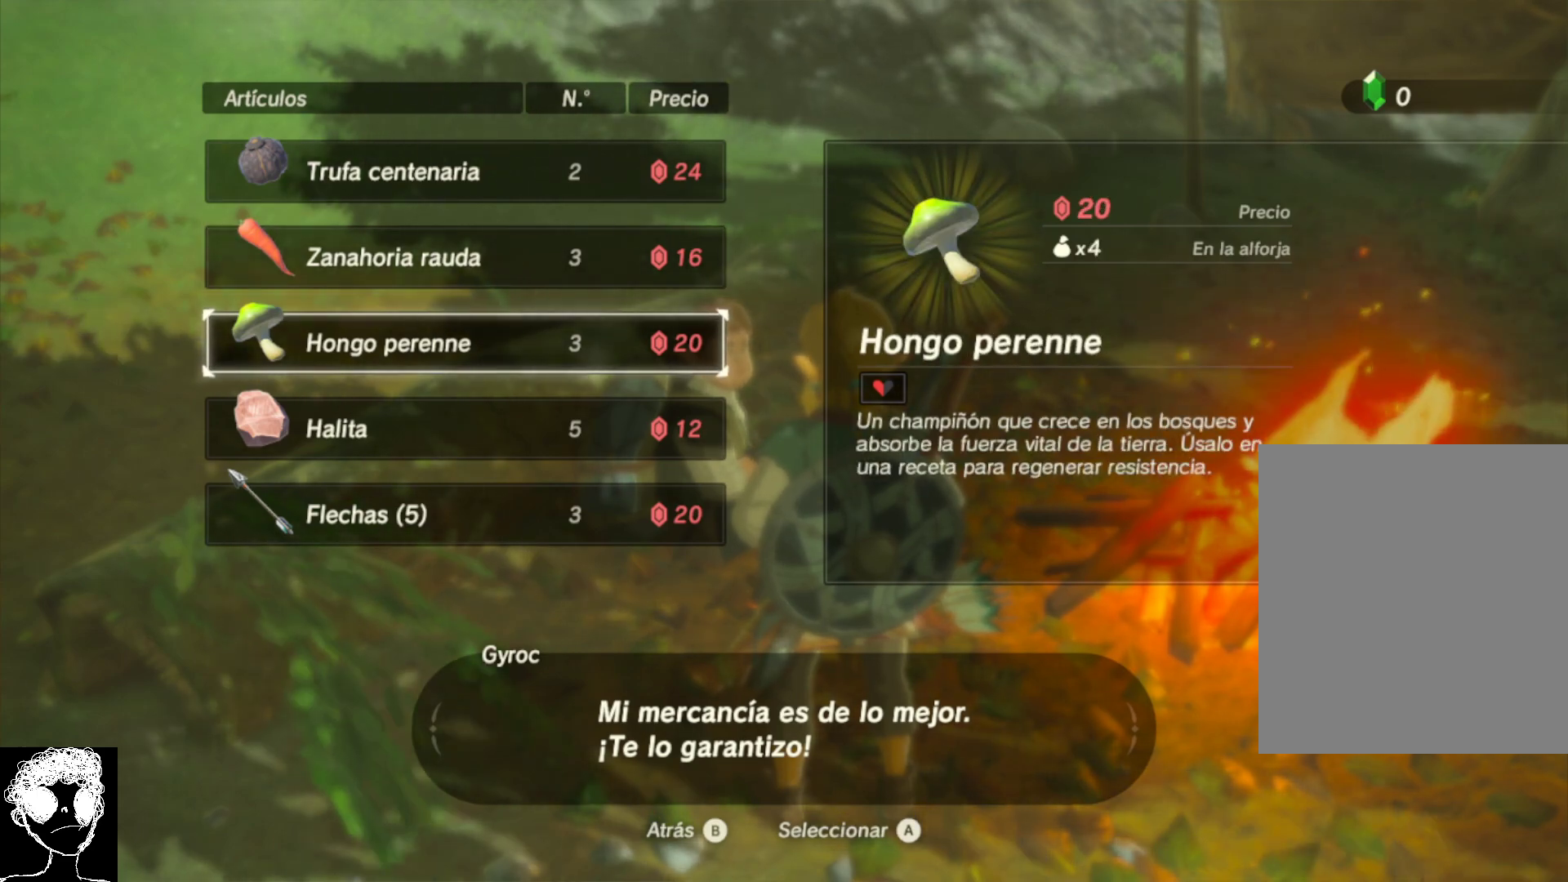
{"buttons": [], "left_stick": "center", "right_stick": "center", "events": []}
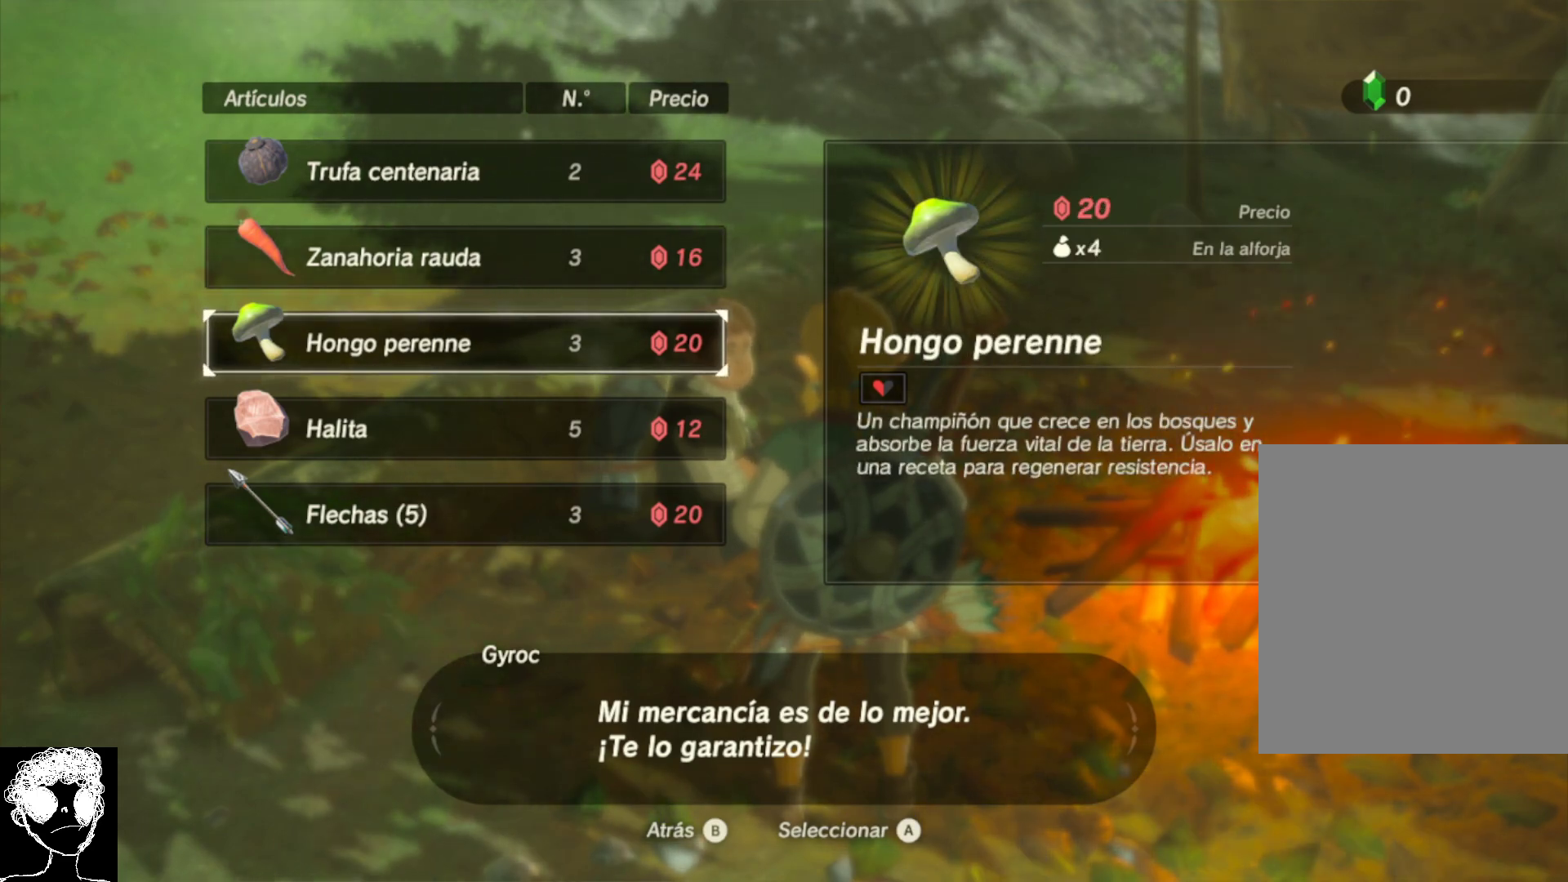
{"buttons": [], "left_stick": "center", "right_stick": "center", "events": []}
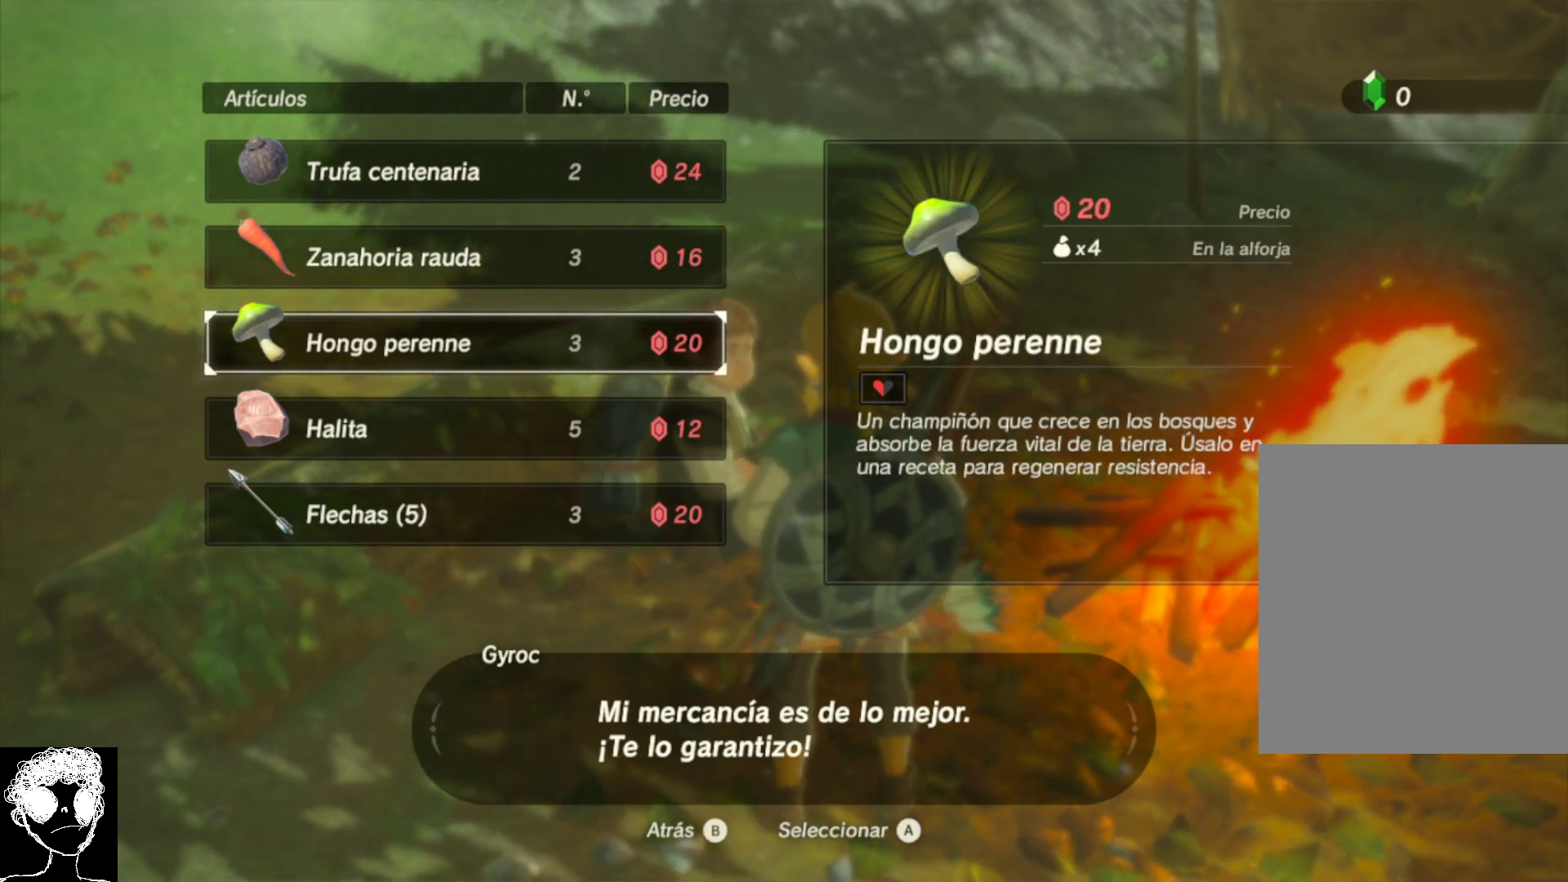
{"buttons": [], "left_stick": "center", "right_stick": "center", "events": []}
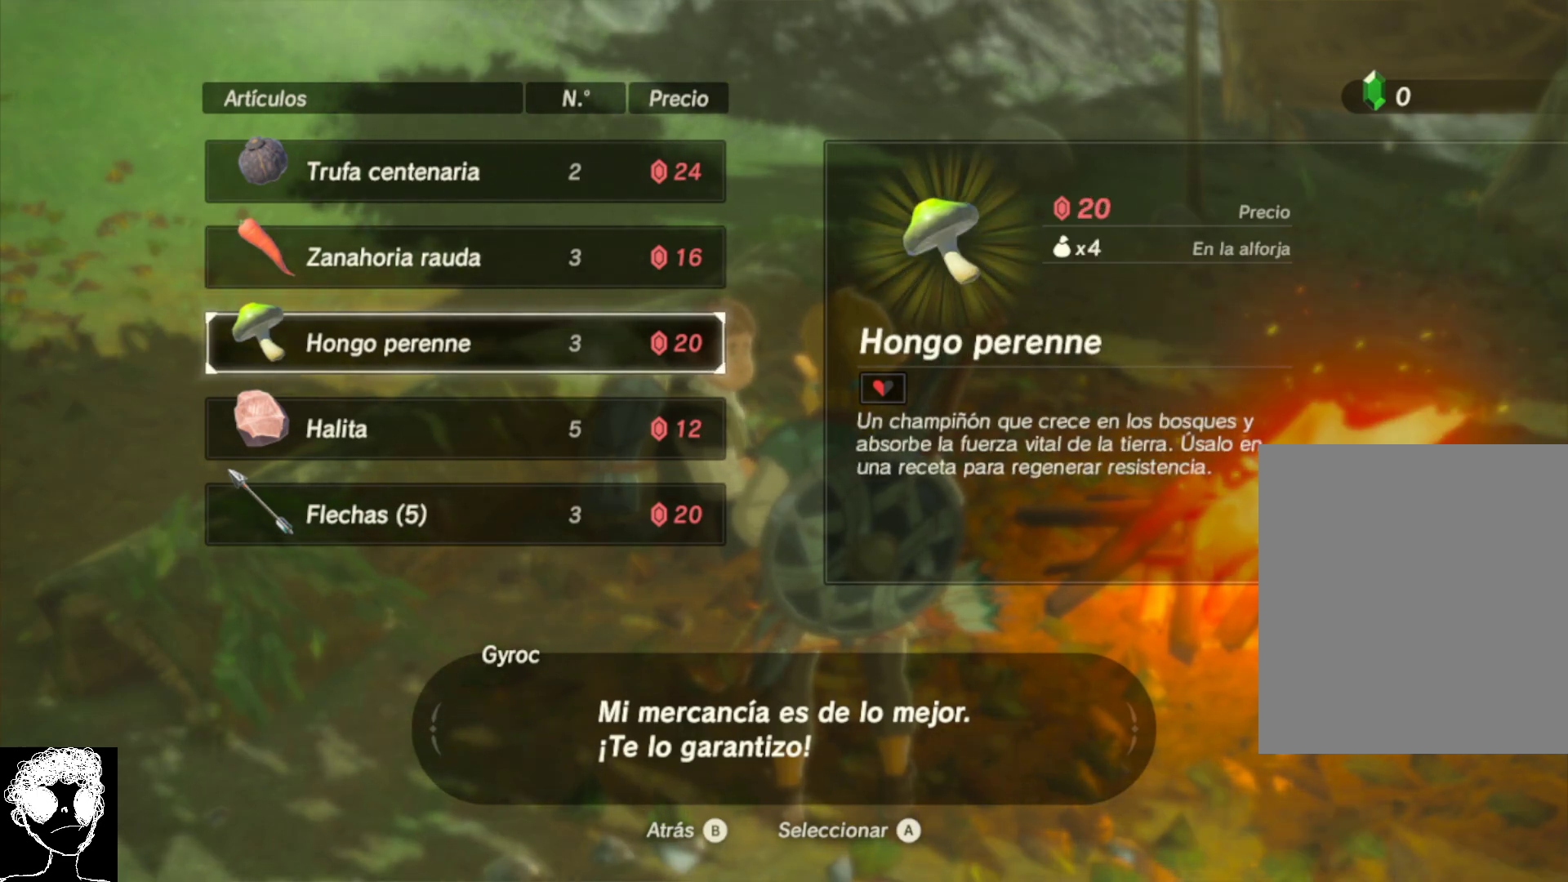
{"buttons": [], "left_stick": "center", "right_stick": "center", "events": []}
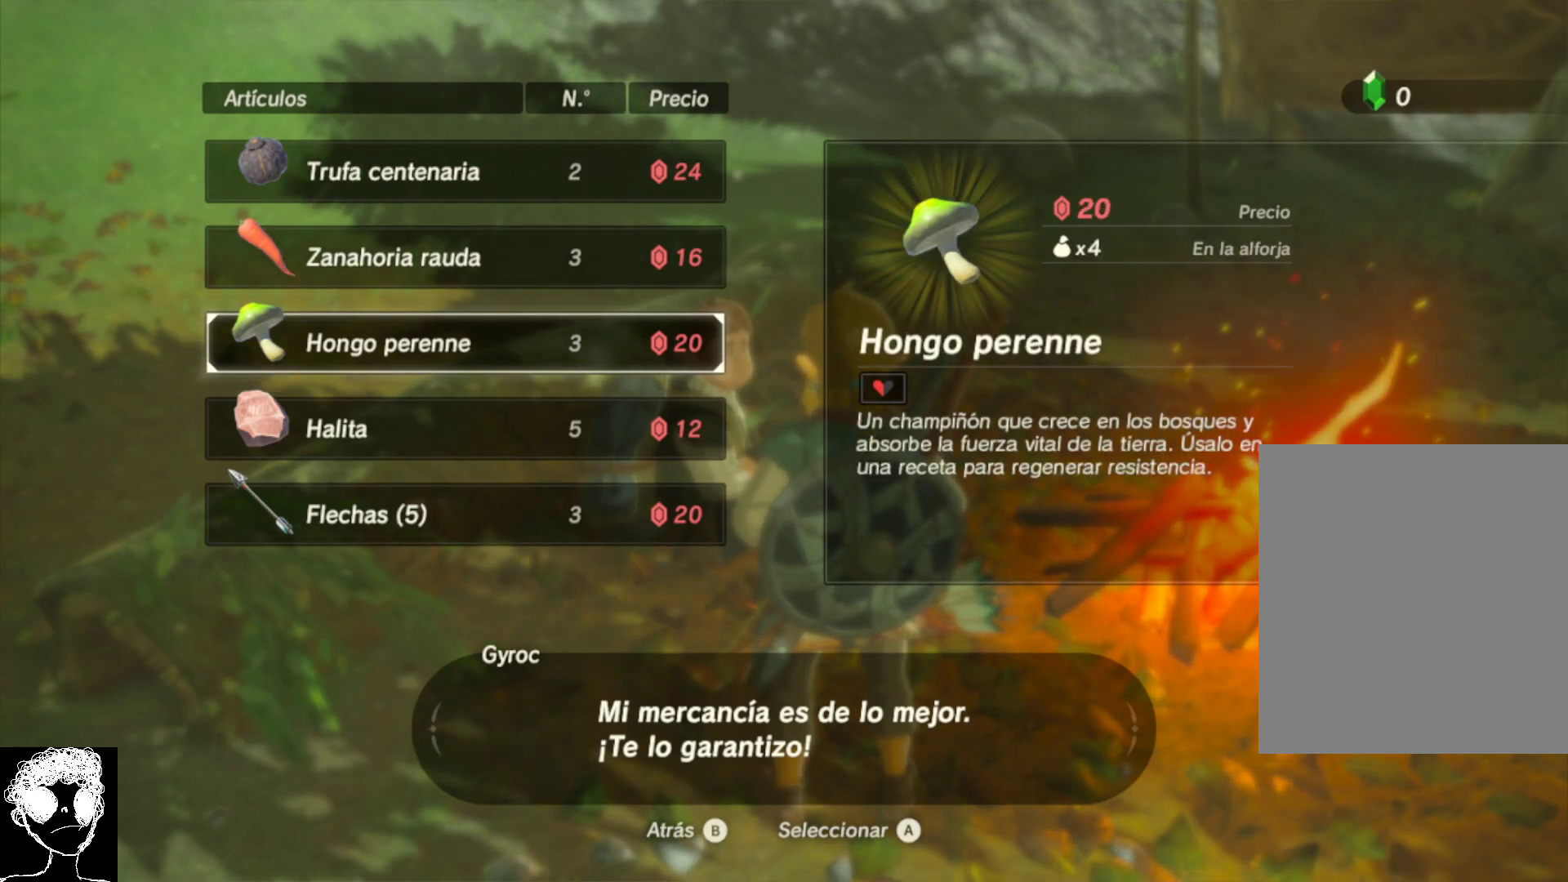
{"buttons": [], "left_stick": "center", "right_stick": "center", "events": [[250, "A", "down"], [417, "A", "up"]]}
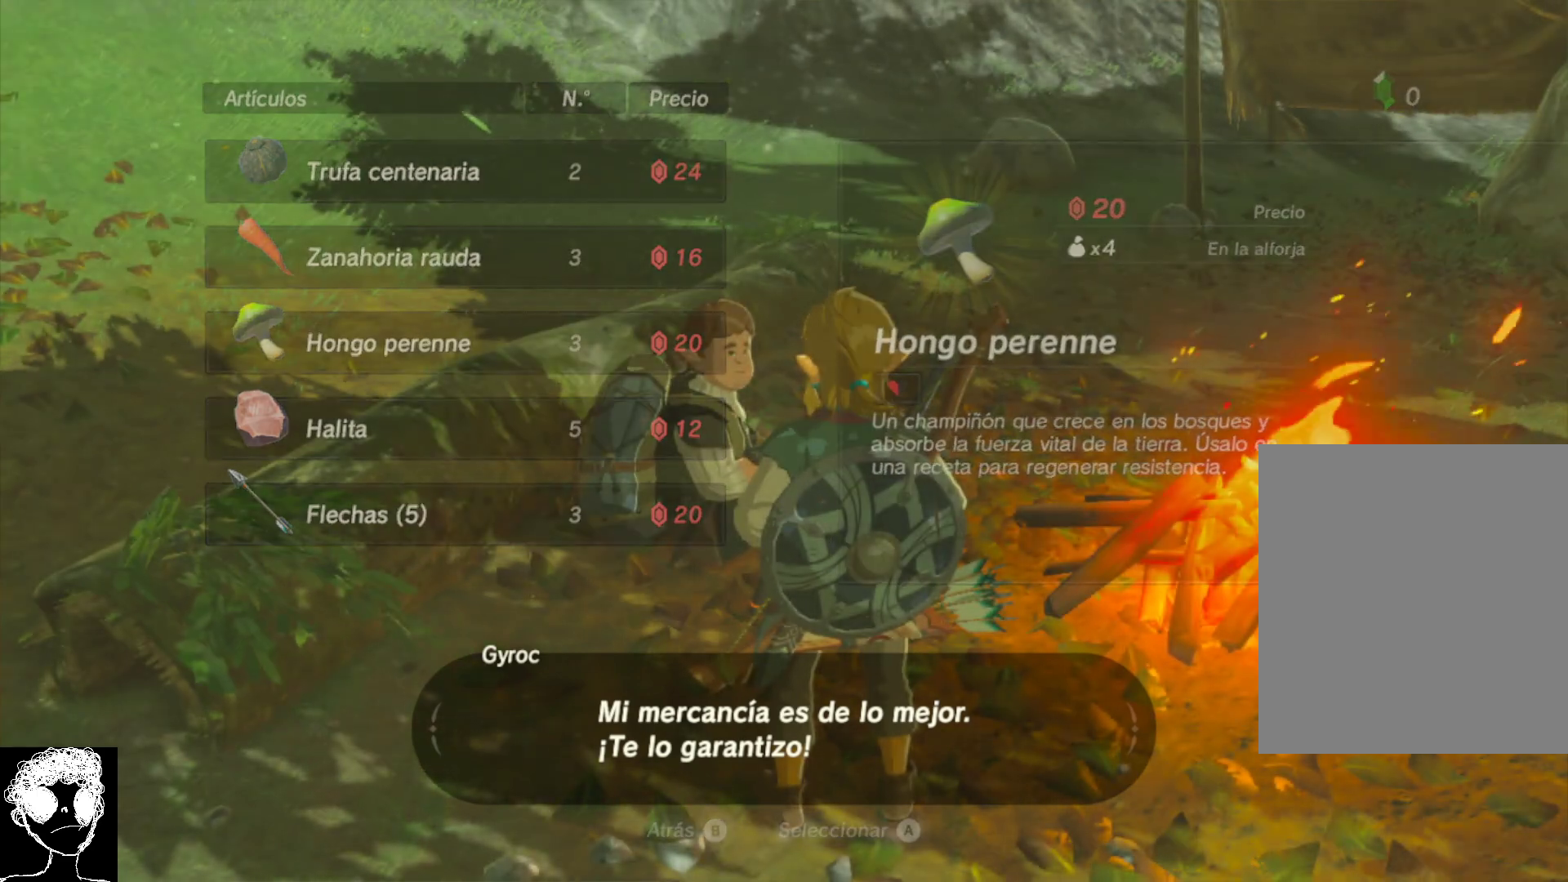
{"buttons": ["A"], "left_stick": "center", "right_stick": "center", "events": [[50, "A", "down"], [167, "A", "up"], [300, "A", "down"], [417, "A", "up"], [500, "A", "down"]]}
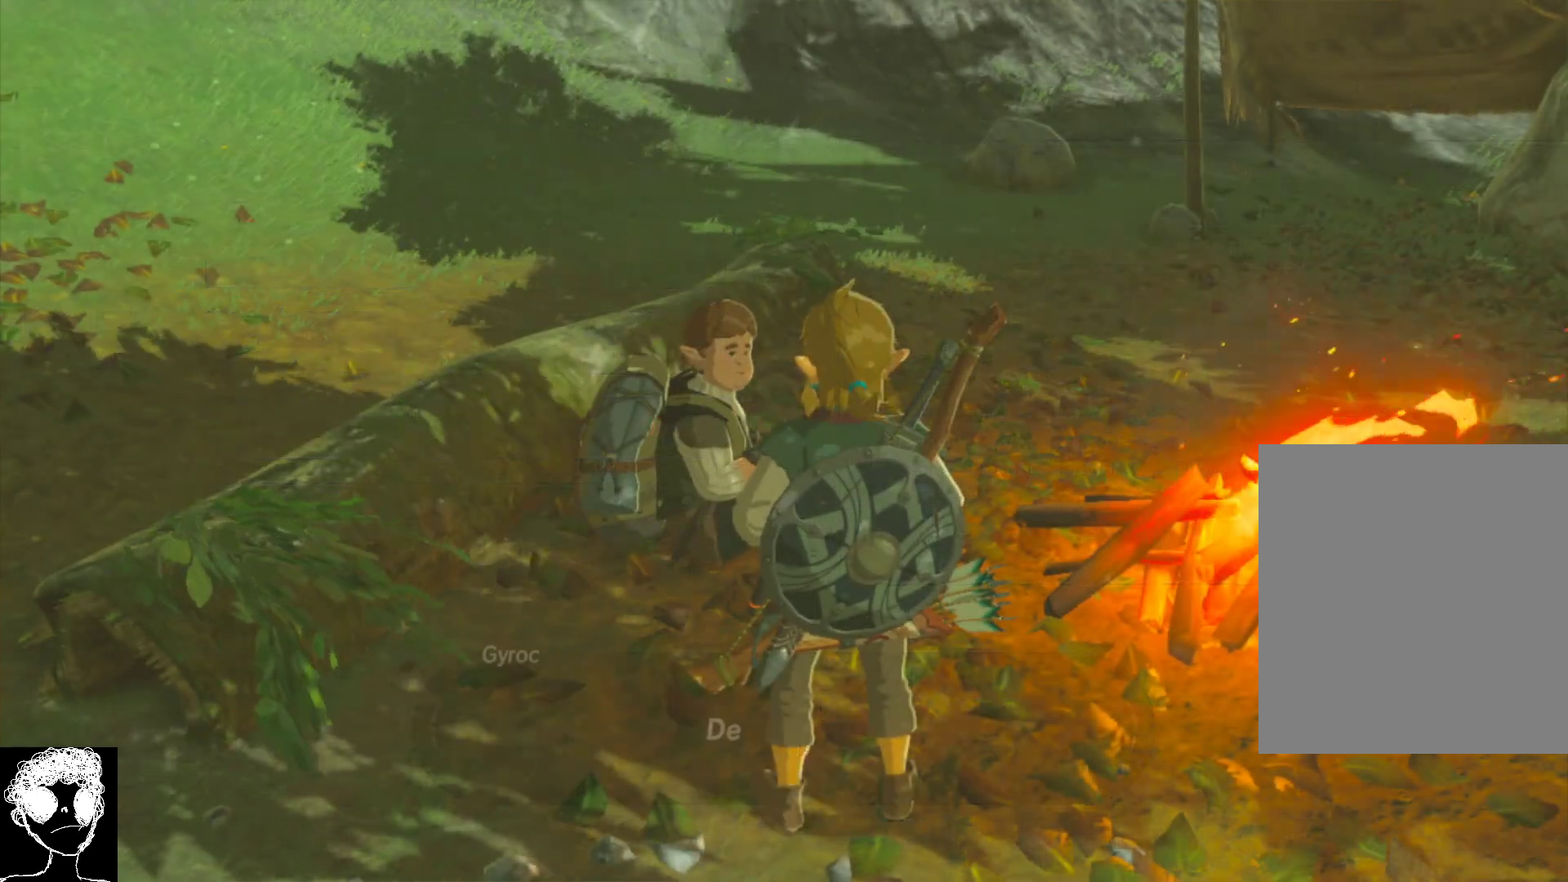
{"buttons": ["A"], "left_stick": "center", "right_stick": "center", "events": [[50, "left_stick", "down"], [133, "A", "up"], [267, "A", "down"], [367, "A", "up"], [450, "A", "down"], [467, "left_stick", "center"]]}
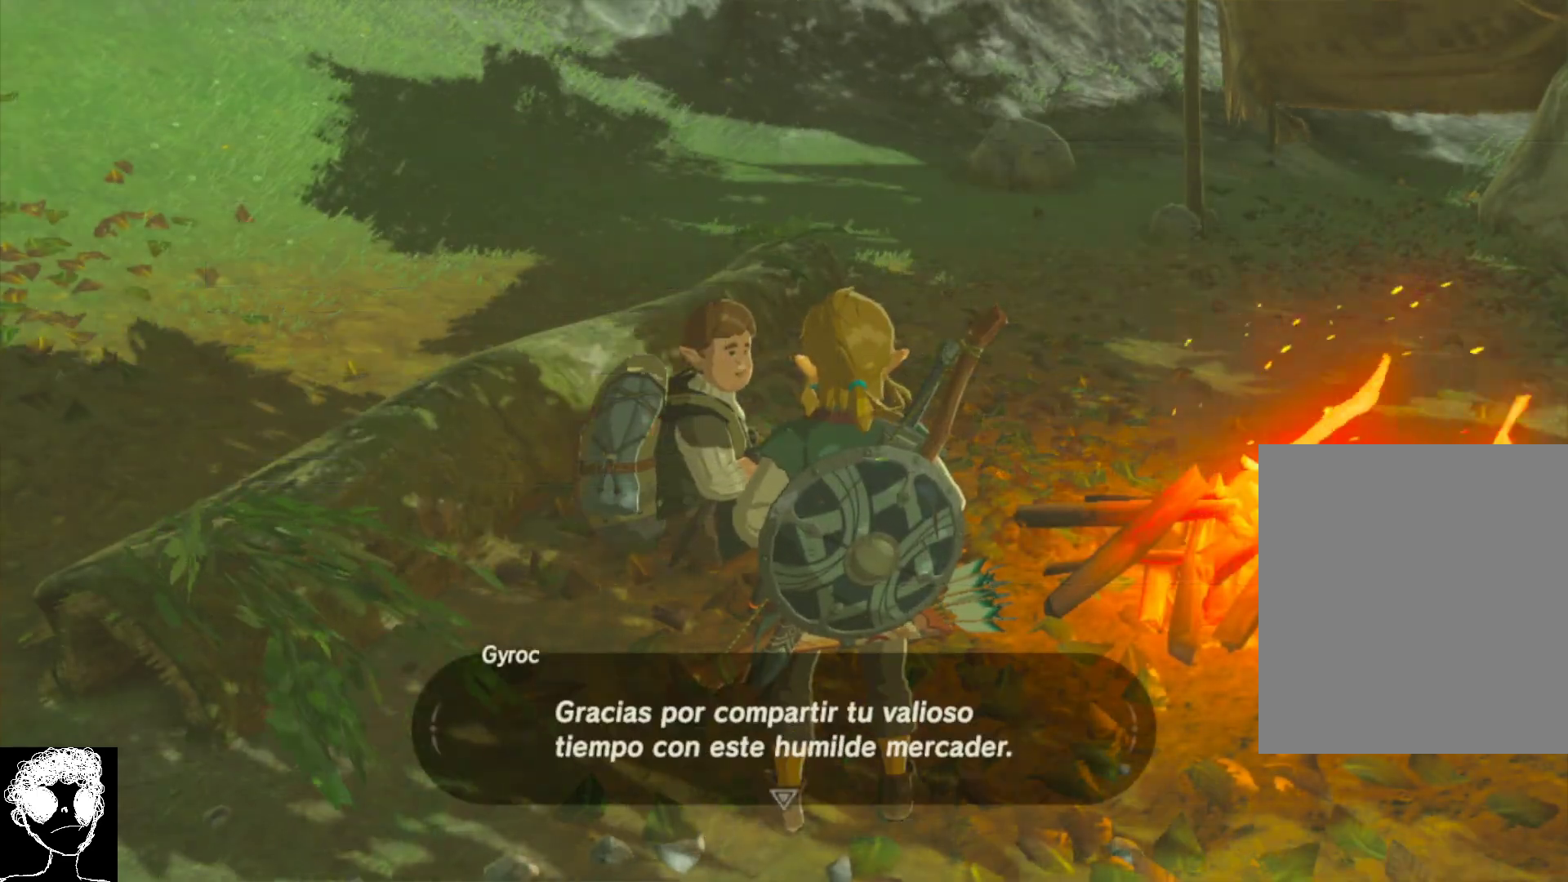
{"buttons": ["A"], "left_stick": "down", "right_stick": "center", "events": [[67, "A", "up"], [200, "left_stick", "down"], [417, "A", "down"]]}
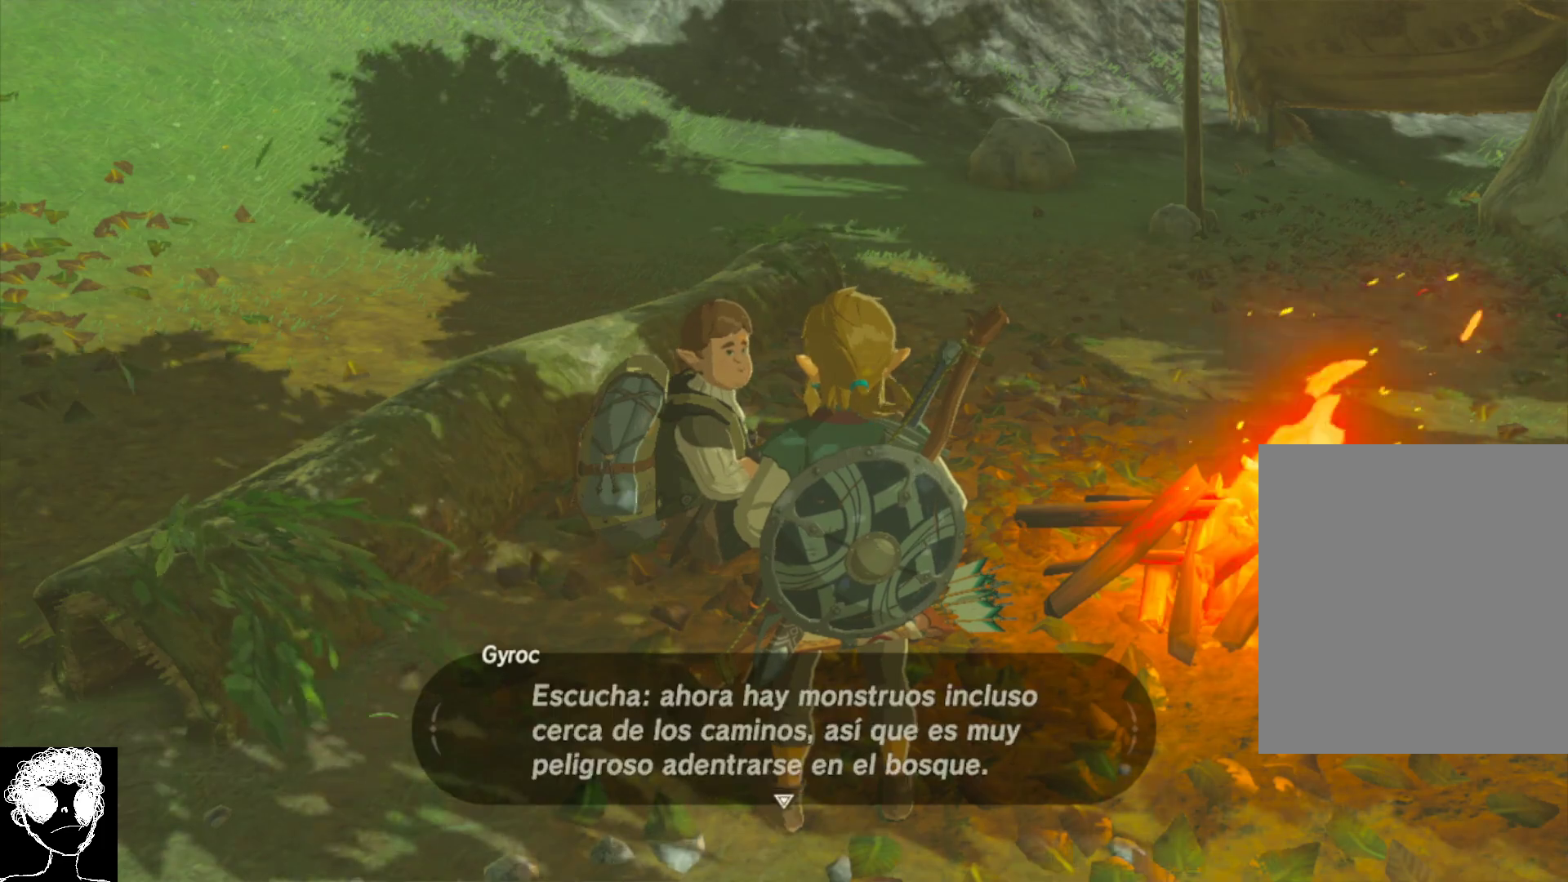
{"buttons": ["A"], "left_stick": "down", "right_stick": "center", "events": [[33, "A", "up"], [433, "A", "down"]]}
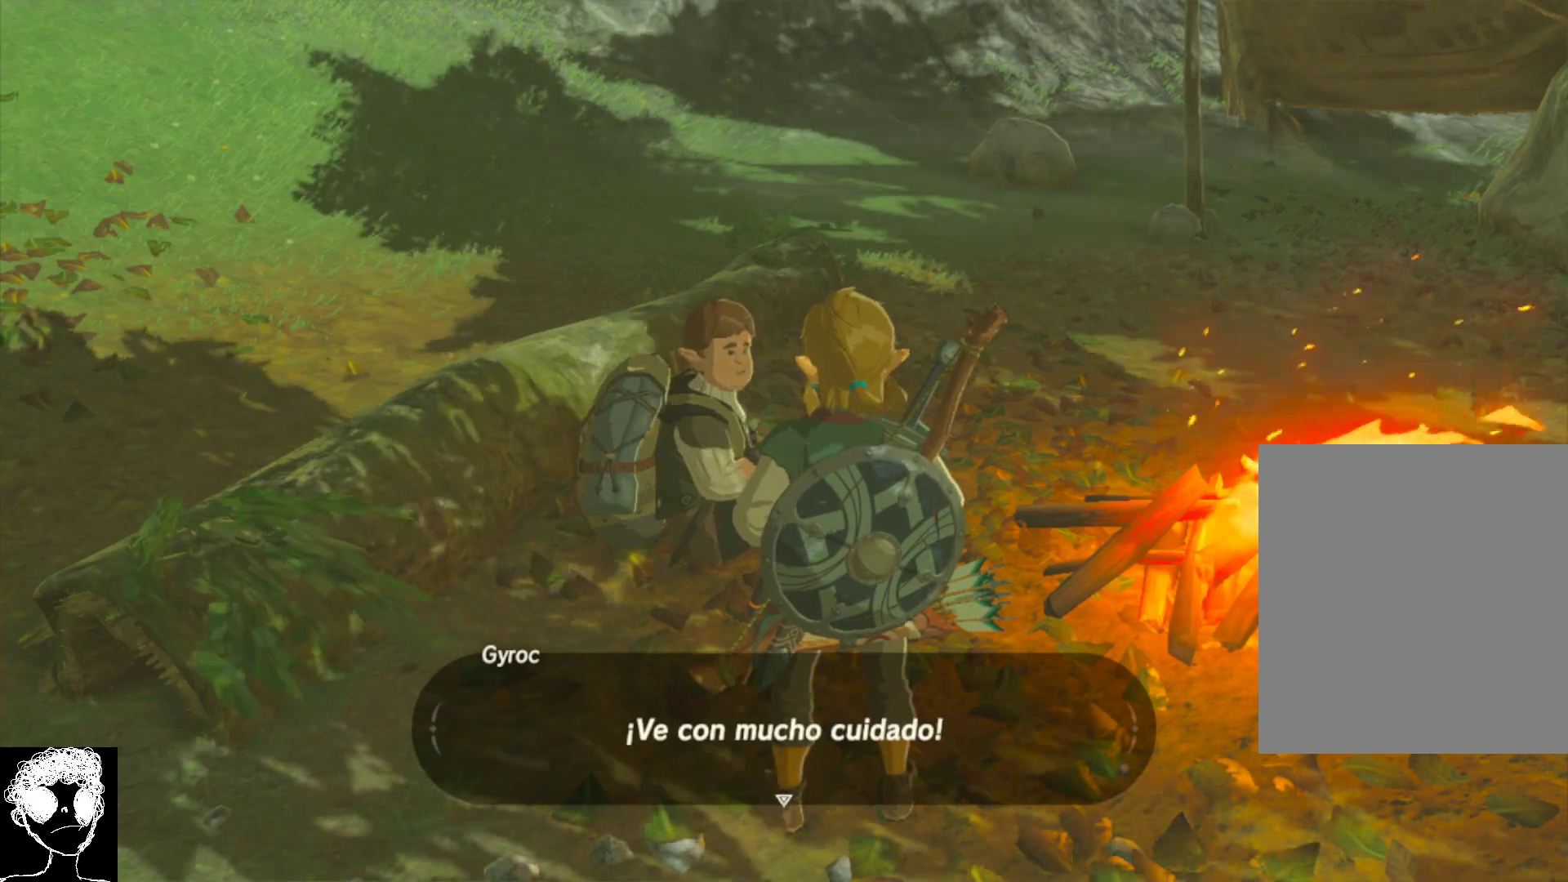
{"buttons": [], "left_stick": "down", "right_stick": "right", "events": [[83, "A", "up"], [333, "right_stick", "right"]]}
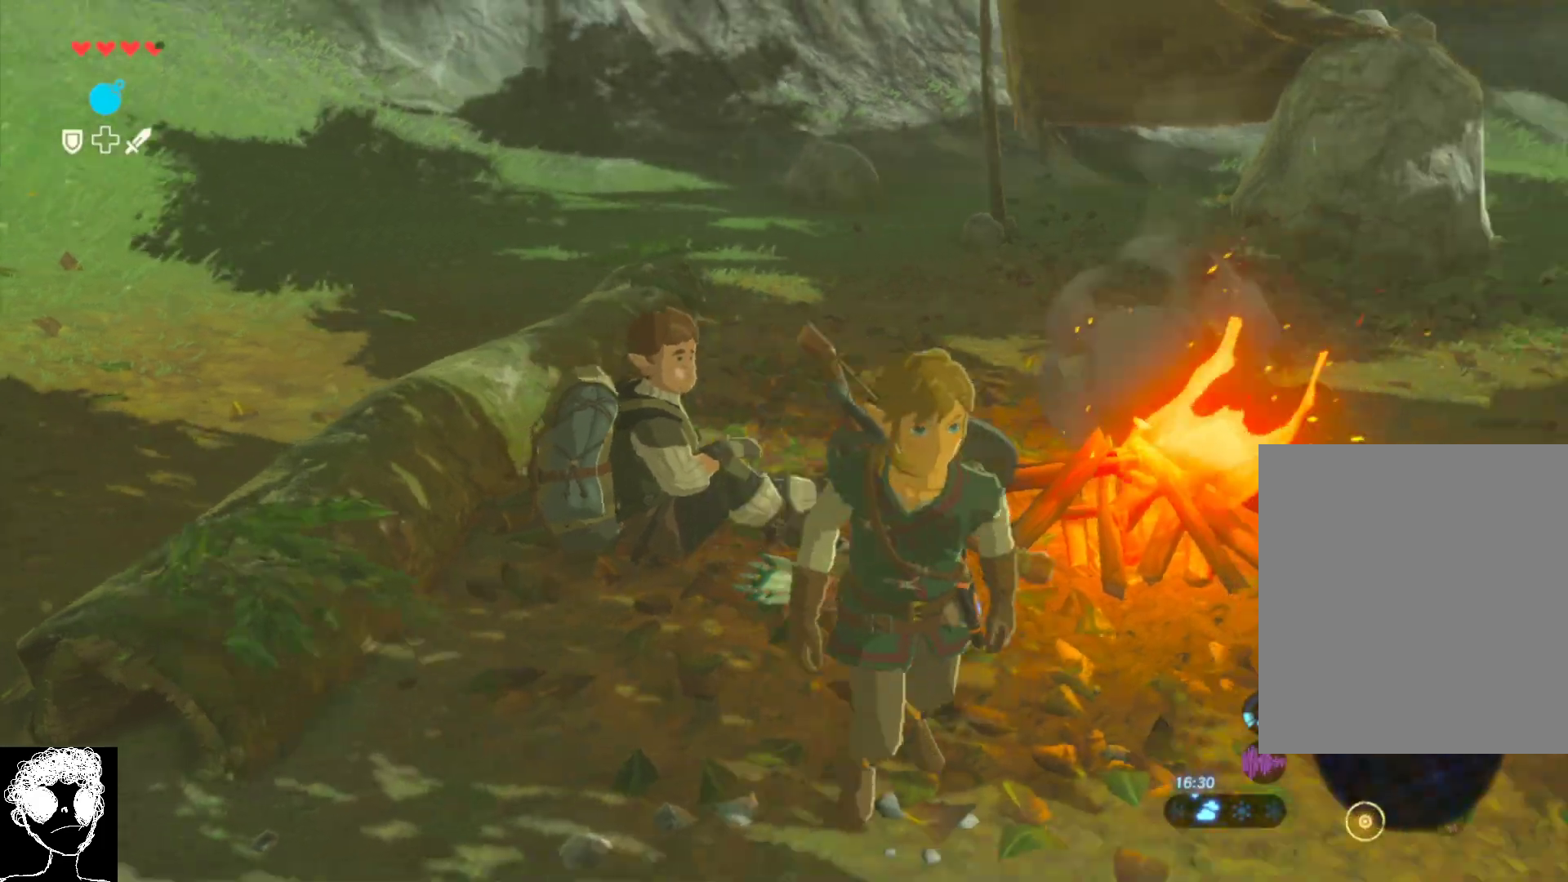
{"buttons": [], "left_stick": "up-right", "right_stick": "right", "events": [[100, "left_stick", "down-right"], [333, "left_stick", "up-right"]]}
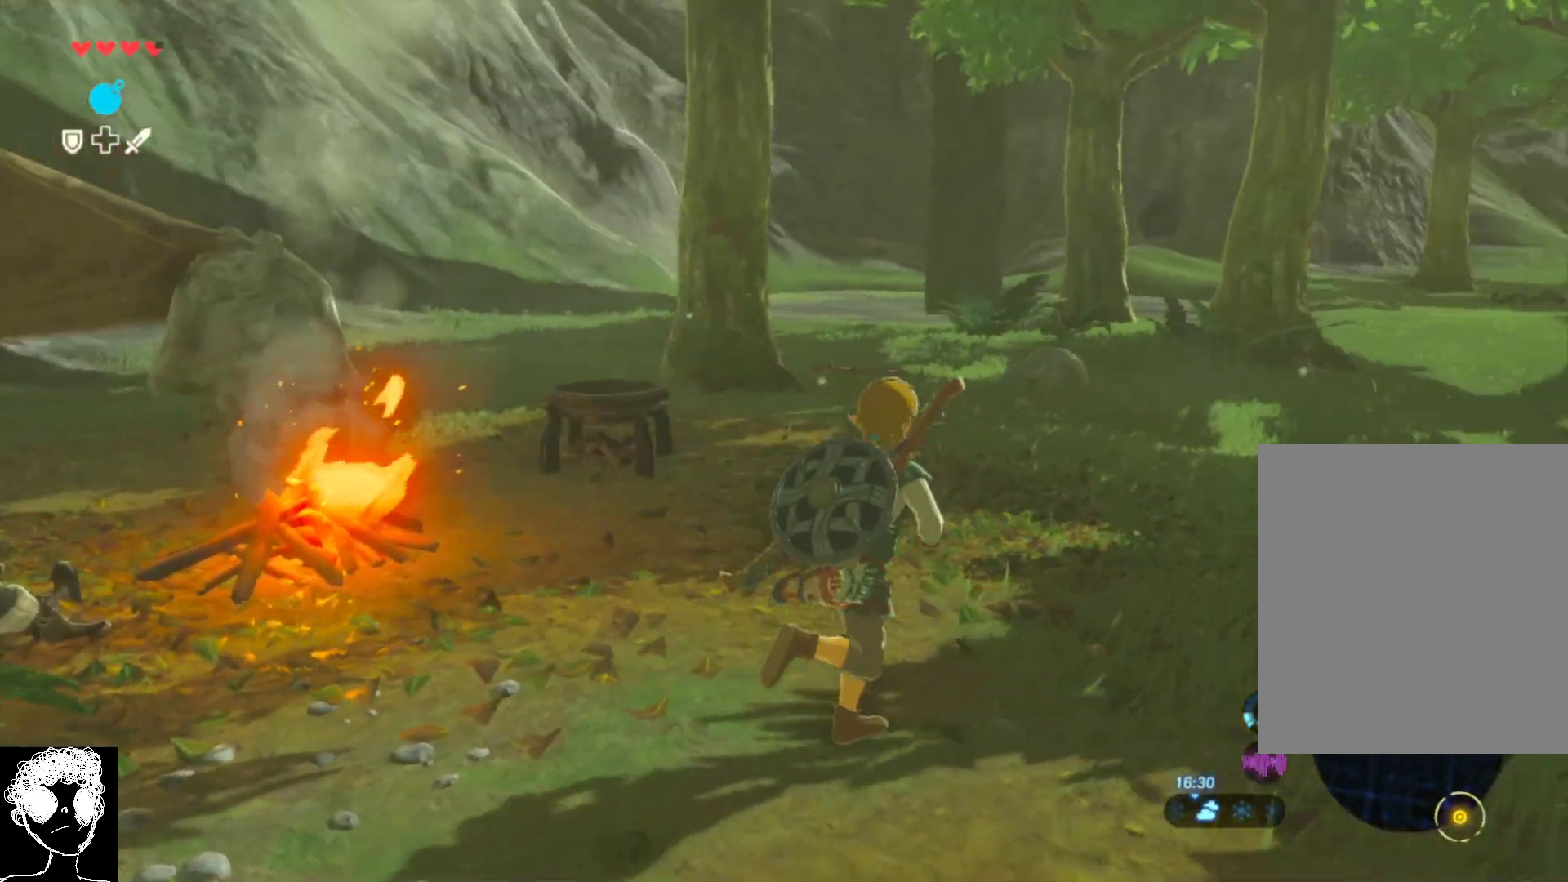
{"buttons": [], "left_stick": "up-right", "right_stick": "down-right", "events": [[467, "right_stick", "down-right"]]}
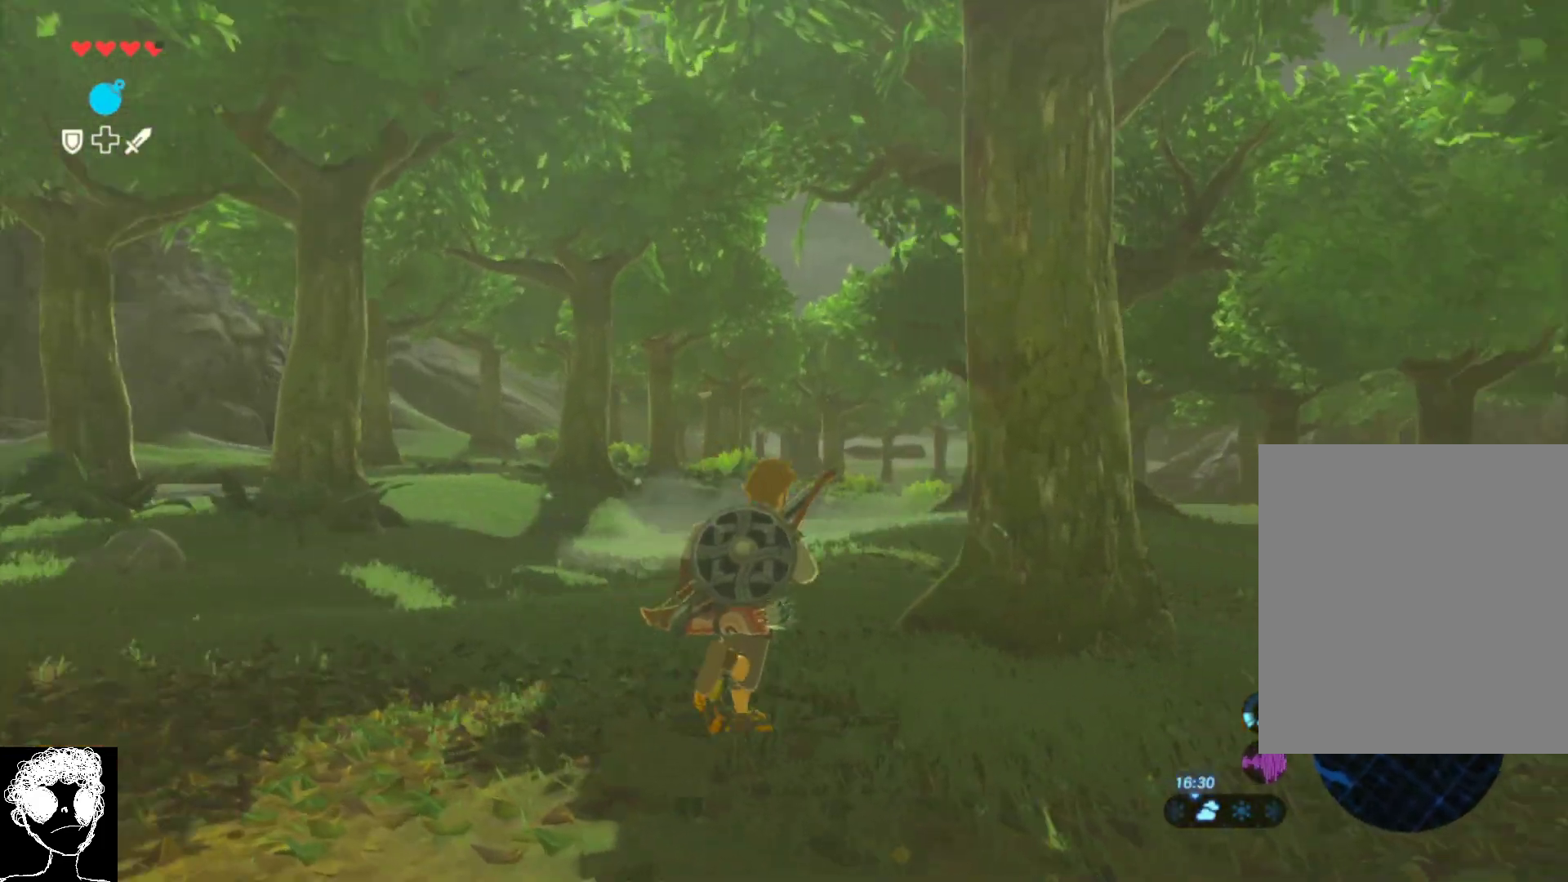
{"buttons": ["A"], "left_stick": "up-right", "right_stick": "center", "events": [[267, "right_stick", "center"], [383, "A", "down"]]}
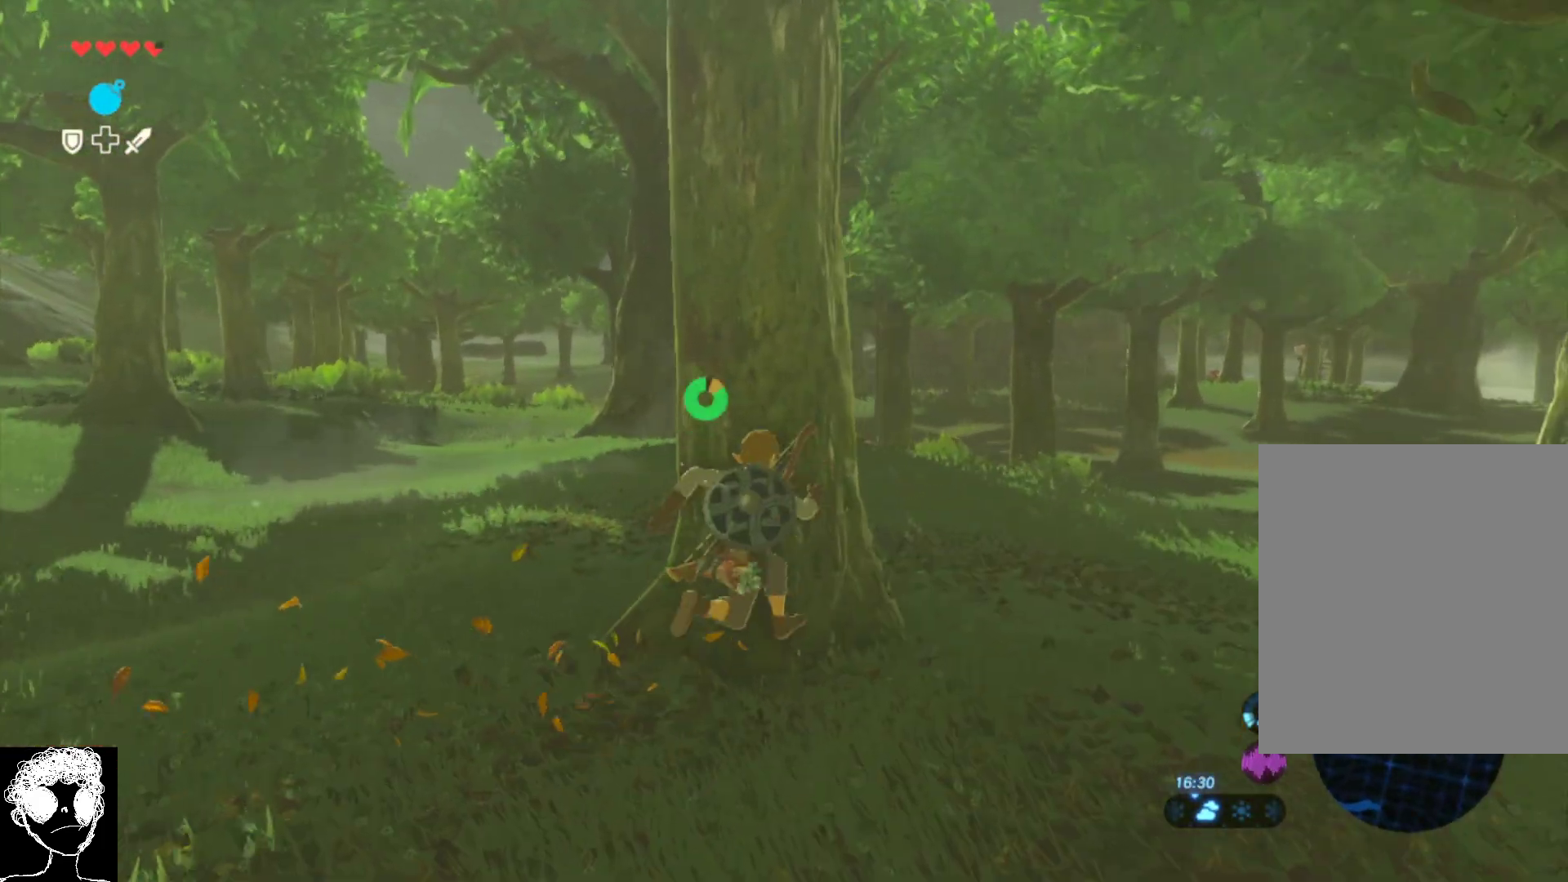
{"buttons": ["A"], "left_stick": "up-right", "right_stick": "center", "events": []}
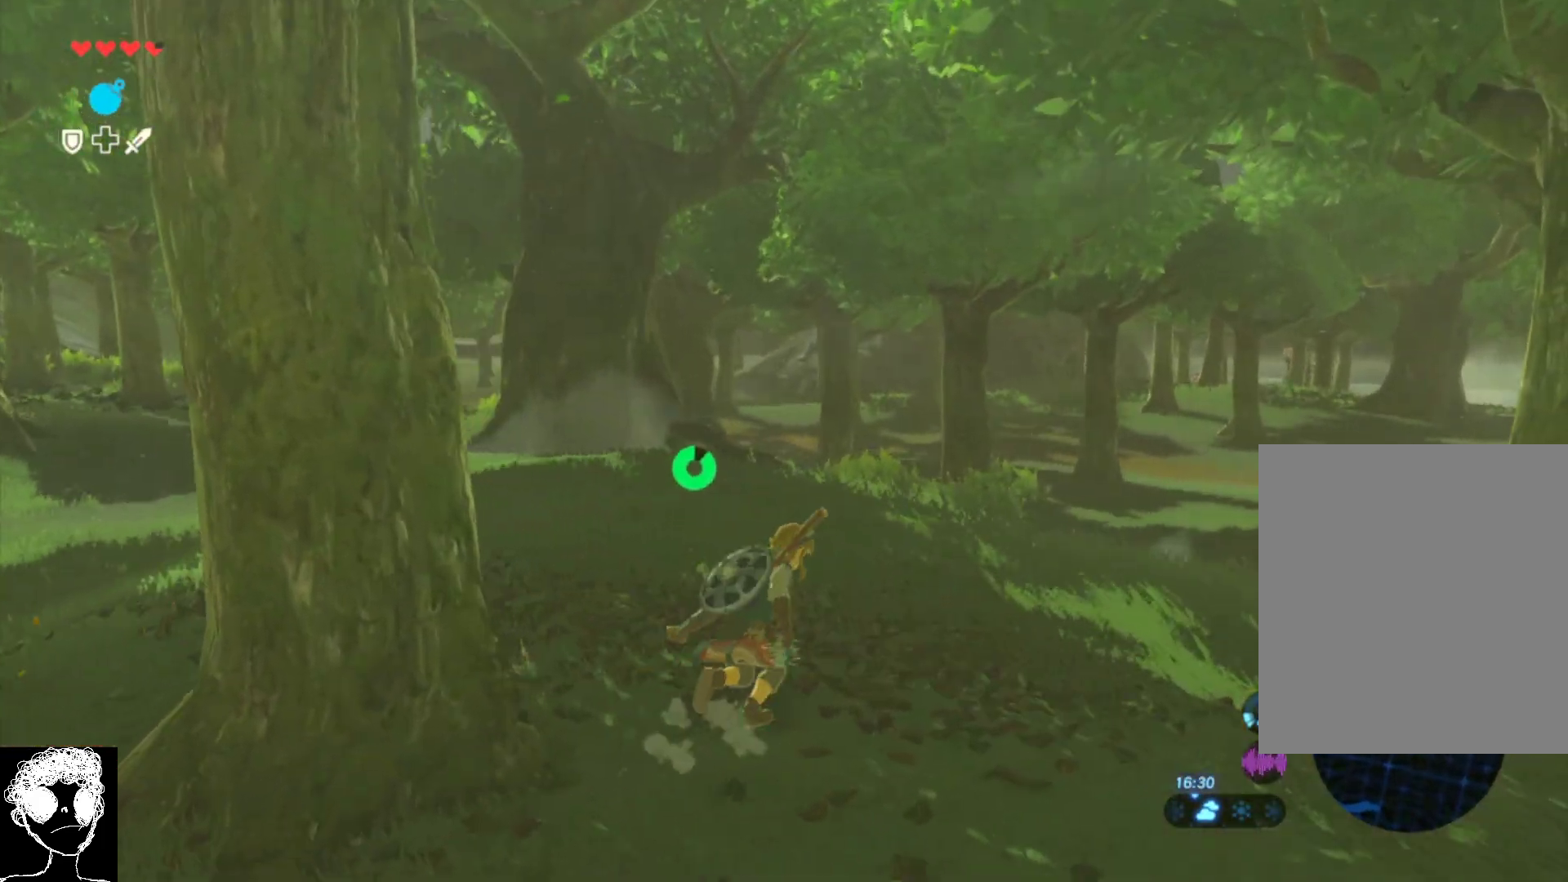
{"buttons": [], "left_stick": "up", "right_stick": "center", "events": [[83, "left_stick", "up"], [317, "A", "up"]]}
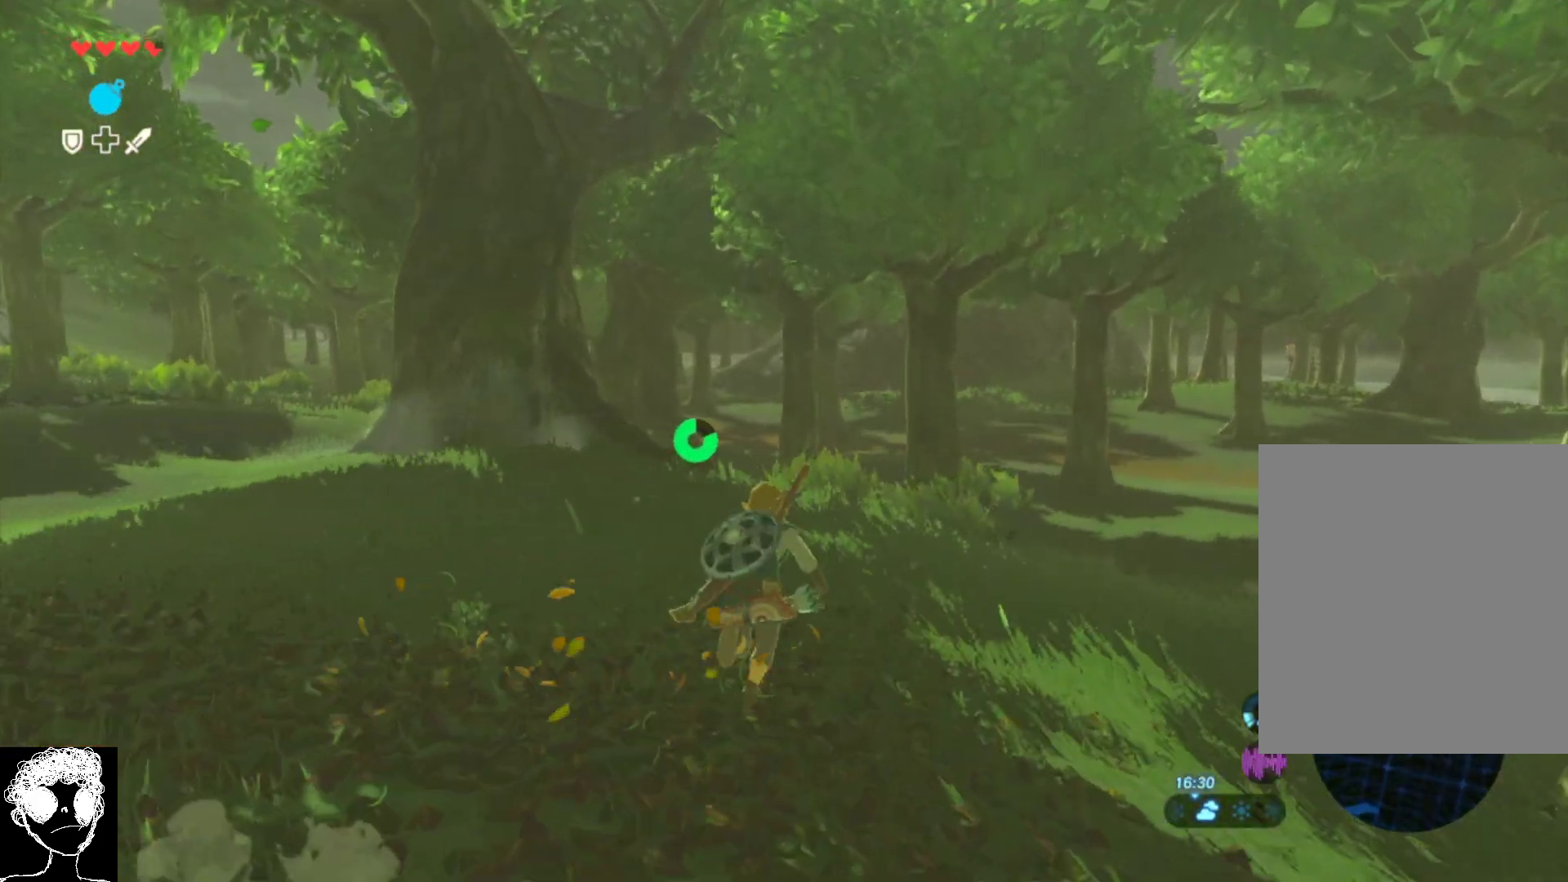
{"buttons": ["A"], "left_stick": "up", "right_stick": "center", "events": [[17, "right_stick", "down-left"], [167, "right_stick", "center"], [267, "A", "down"]]}
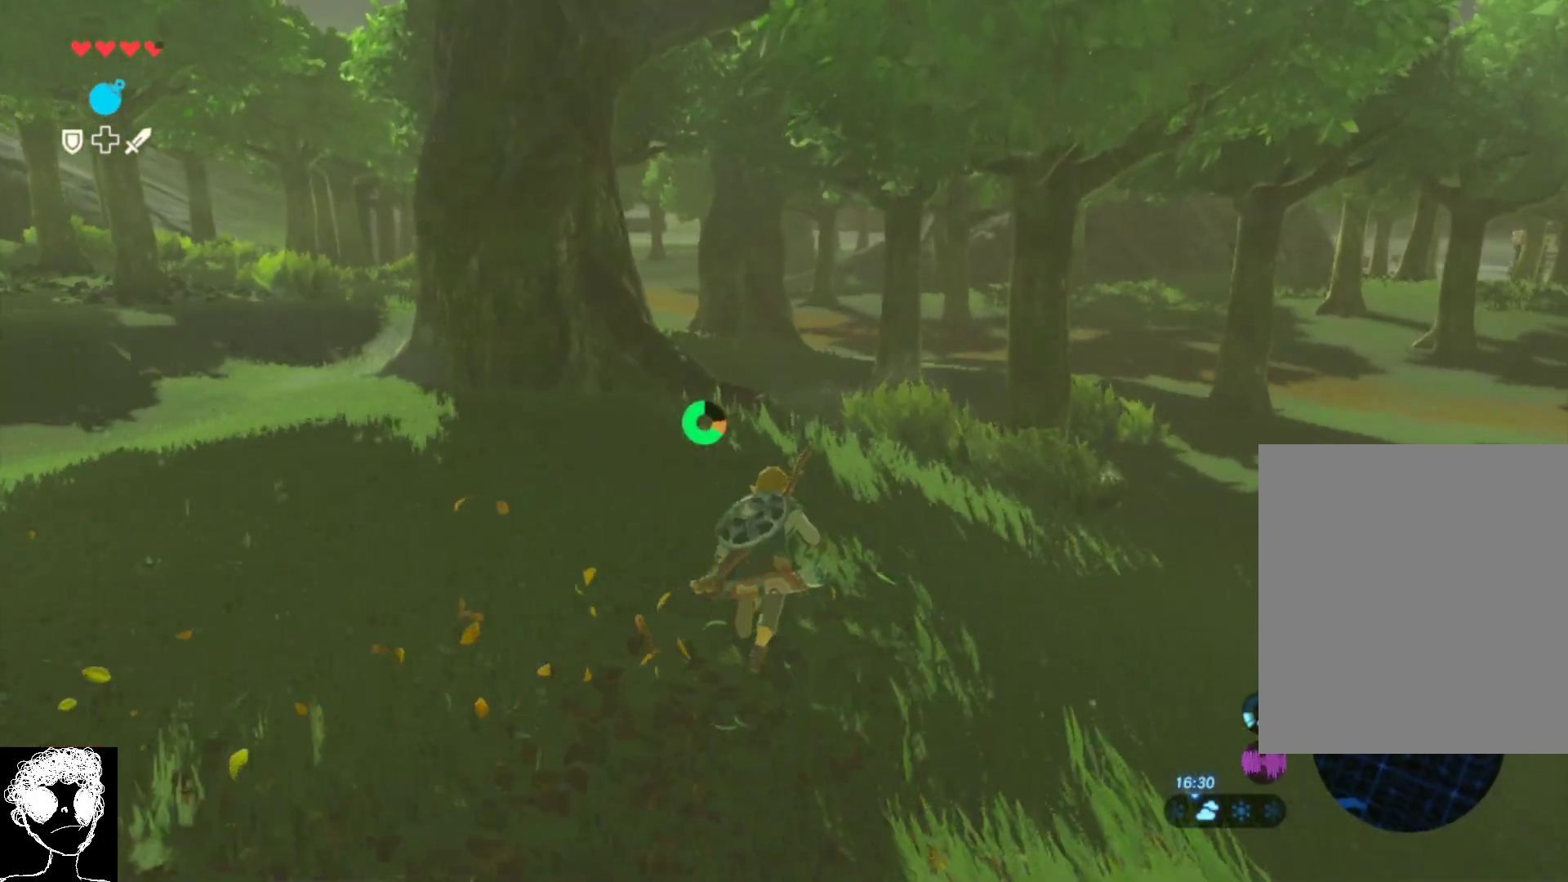
{"buttons": ["B"], "left_stick": "up", "right_stick": "center", "events": [[300, "A", "up"], [417, "B", "down"]]}
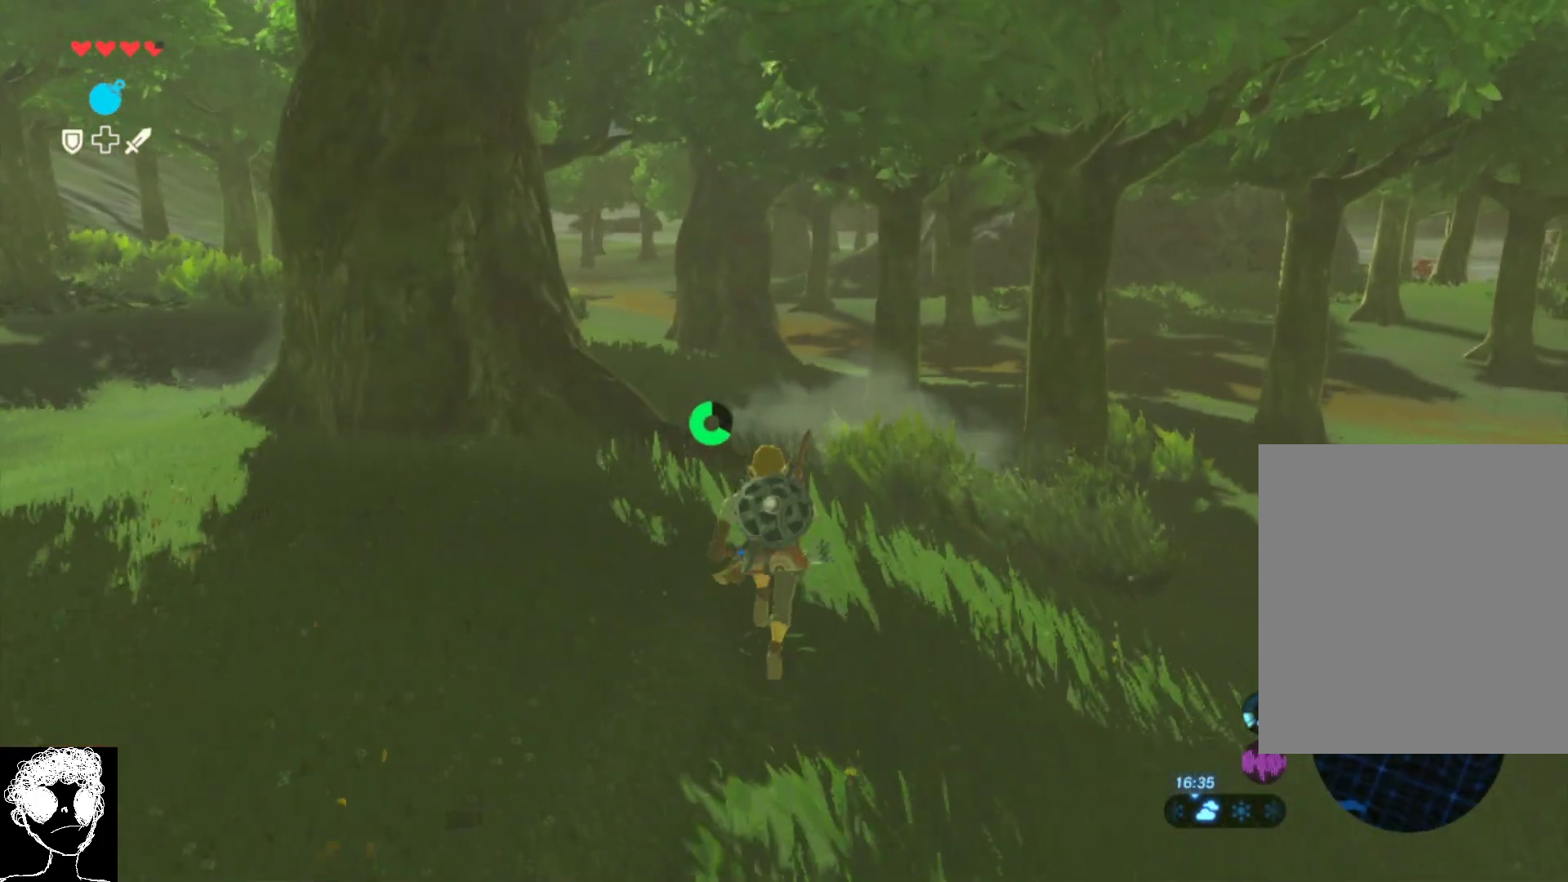
{"buttons": [], "left_stick": "up", "right_stick": "center", "events": [[100, "B", "up"]]}
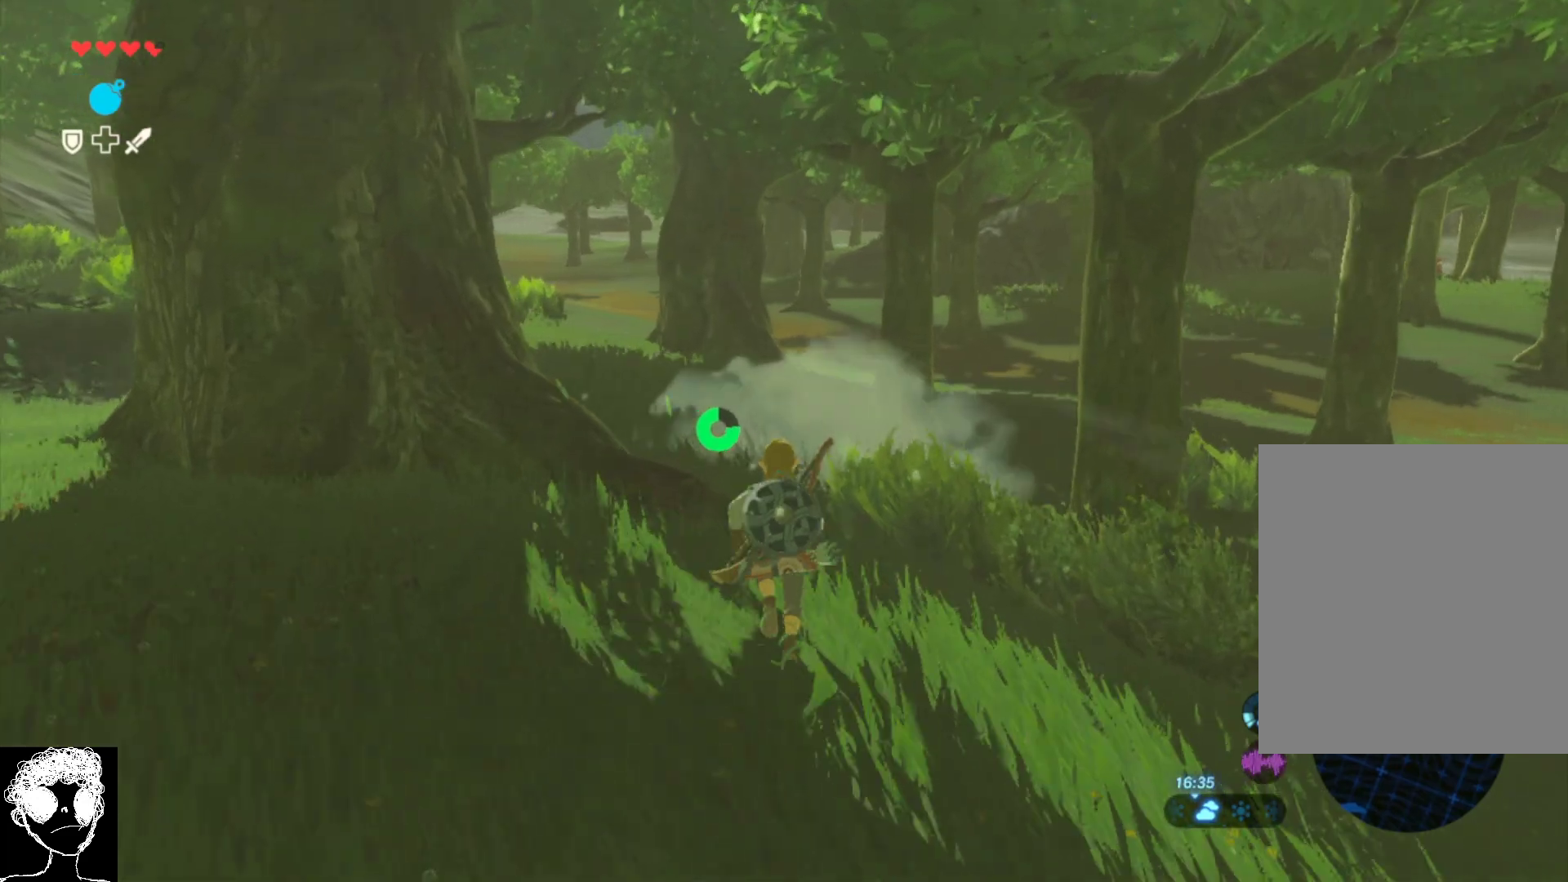
{"buttons": [], "left_stick": "up", "right_stick": "center", "events": [[67, "A", "down"], [500, "A", "up"]]}